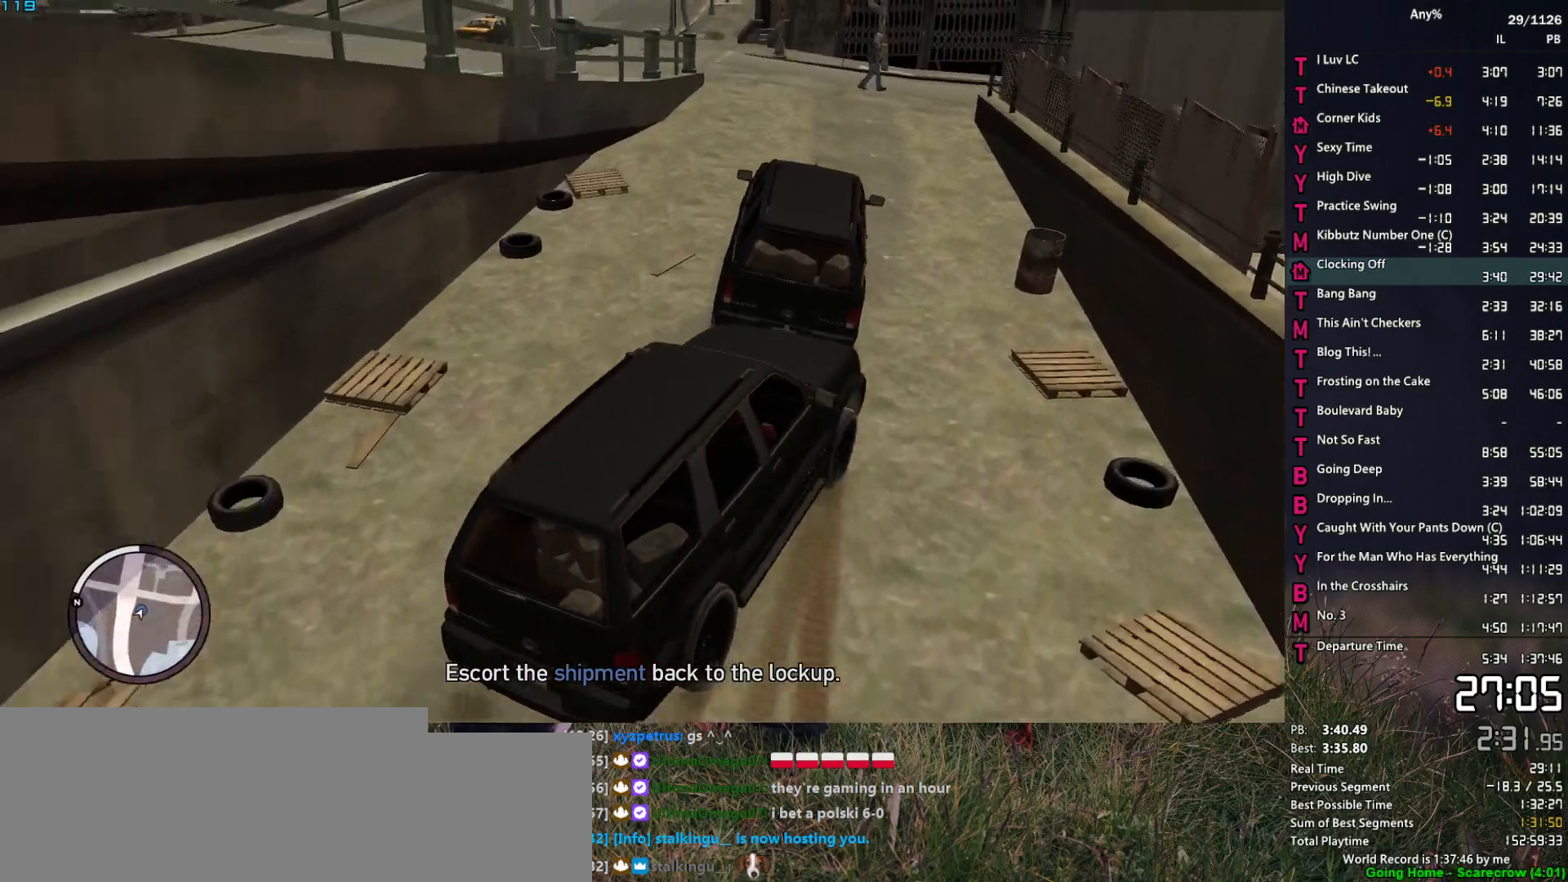
Gameplay with keyboard and mouse; each line is a JSON object with the keys and mouse buttons held at the frame after it. "events" lists presses ("down") and releases ("up") of "1", "2", "3", "4", "5", "6", "a", "alt", "caps_lock", "ctrl", "d", "down", "e", "escape", "f", "f2", "q", "r", "return", "s", "shift", "space", "t", "tab", "up", "v", "w", "mouse_left", "mouse_middle", "mouse_right", "mouse_mb4", "mouse_mb5", "mouse_wheel_up" and "mouse_wheel_down" between this image and that frame as [ms after this image, input, new state], when the widget could be followed in between. "mouse_left", "mouse_middle", "mouse_right", "mouse_mb4", "mouse_mb5", "mouse_wheel_up", "mouse_wheel_down" = the "left", "middle", "right", "mb4", "mb5", "wheel_up", "wheel_down" buttons of the "mouse" list. No other keys are recorded. "mouse_move" is the direction in which the mouse moves at that frame (one of eight, or "still"), when it could be read. Not read: other_keys.
{"keys": ["a", "w"], "mouse": [], "mouse_move": "still", "events": [[183, "a", "down"], [283, "a", "up"], [417, "a", "down"]]}
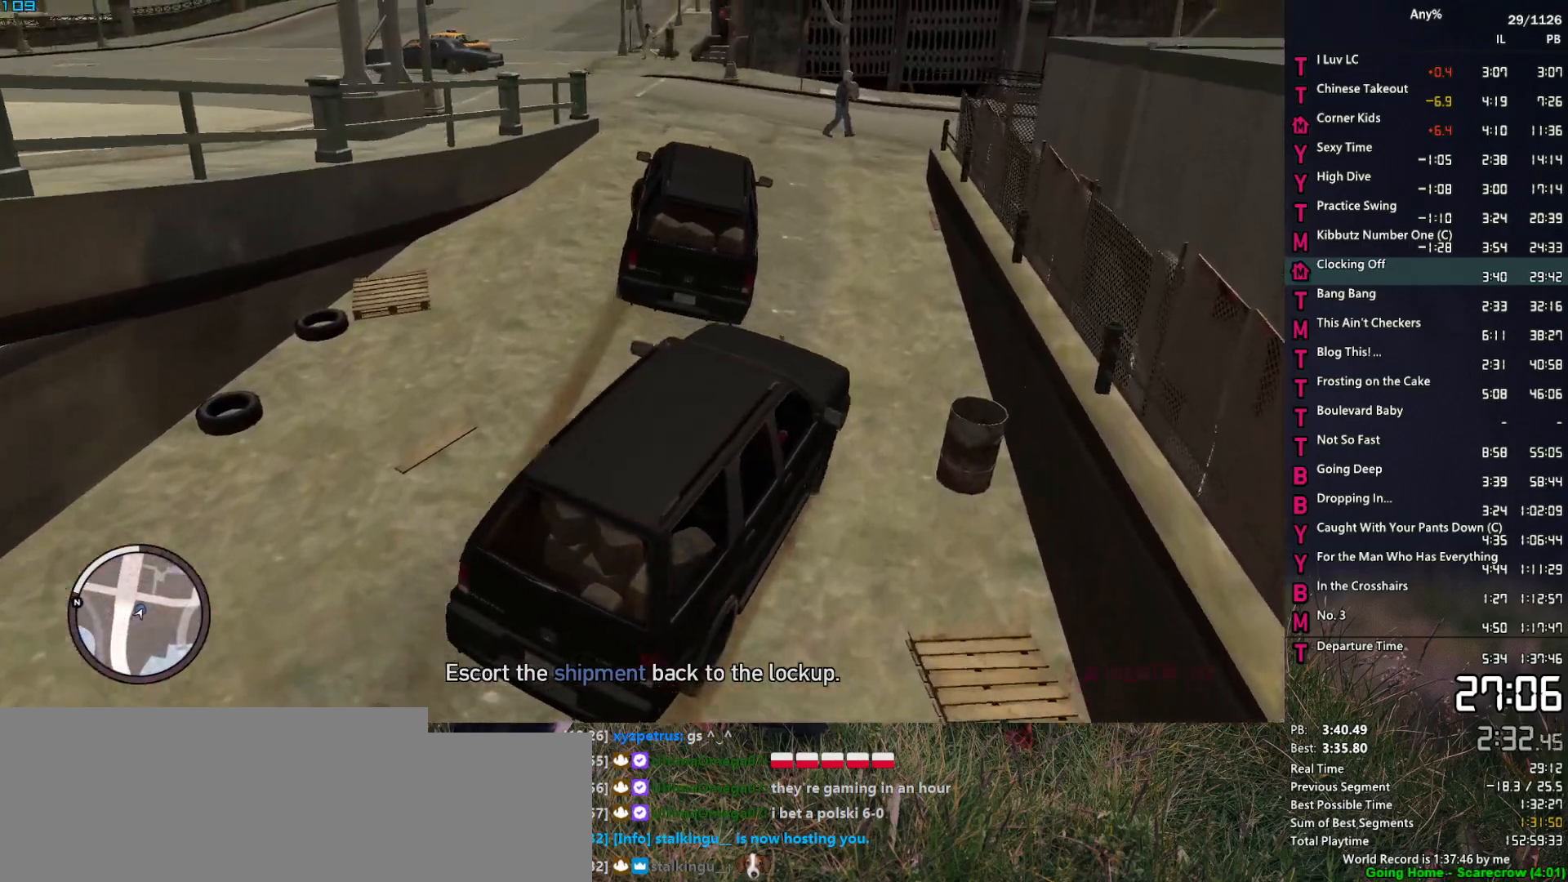
{"keys": ["a"], "mouse": [], "mouse_move": "still", "events": [[17, "a", "up"], [17, "w", "up"], [200, "a", "down"], [200, "w", "down"], [300, "a", "up"], [383, "a", "down"], [383, "w", "up"]]}
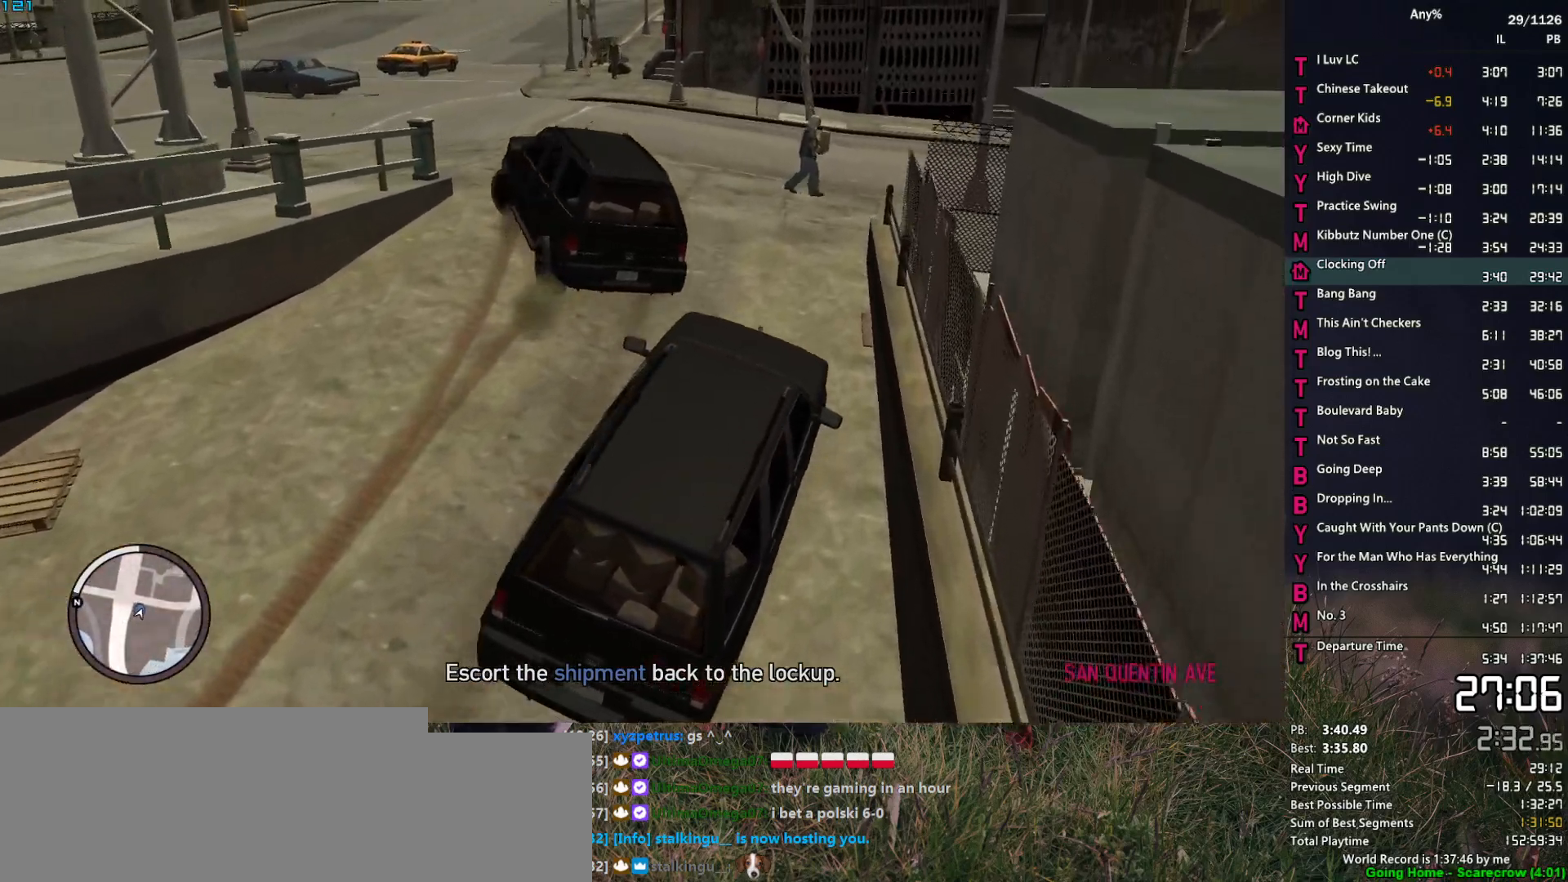
{"keys": ["a"], "mouse": [], "mouse_move": "down-left", "events": [[83, "w", "down"], [167, "w", "up"], [317, "w", "down"], [367, "w", "up"]]}
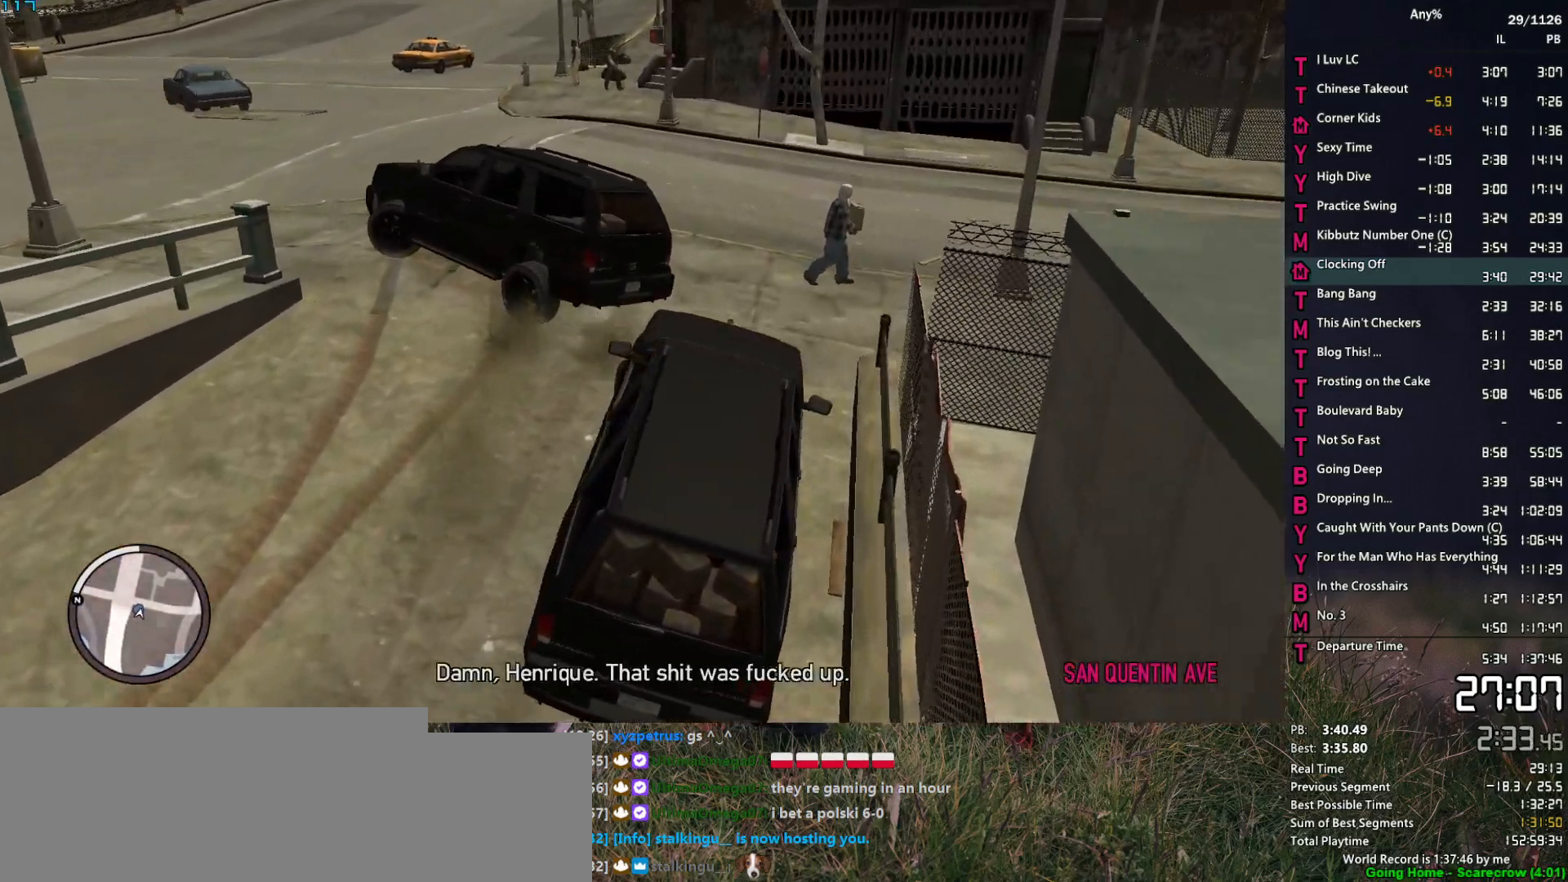
{"keys": ["a"], "mouse": [], "mouse_move": "still", "events": [[83, "w", "down"], [133, "a", "up"], [133, "w", "up"], [333, "a", "down"]]}
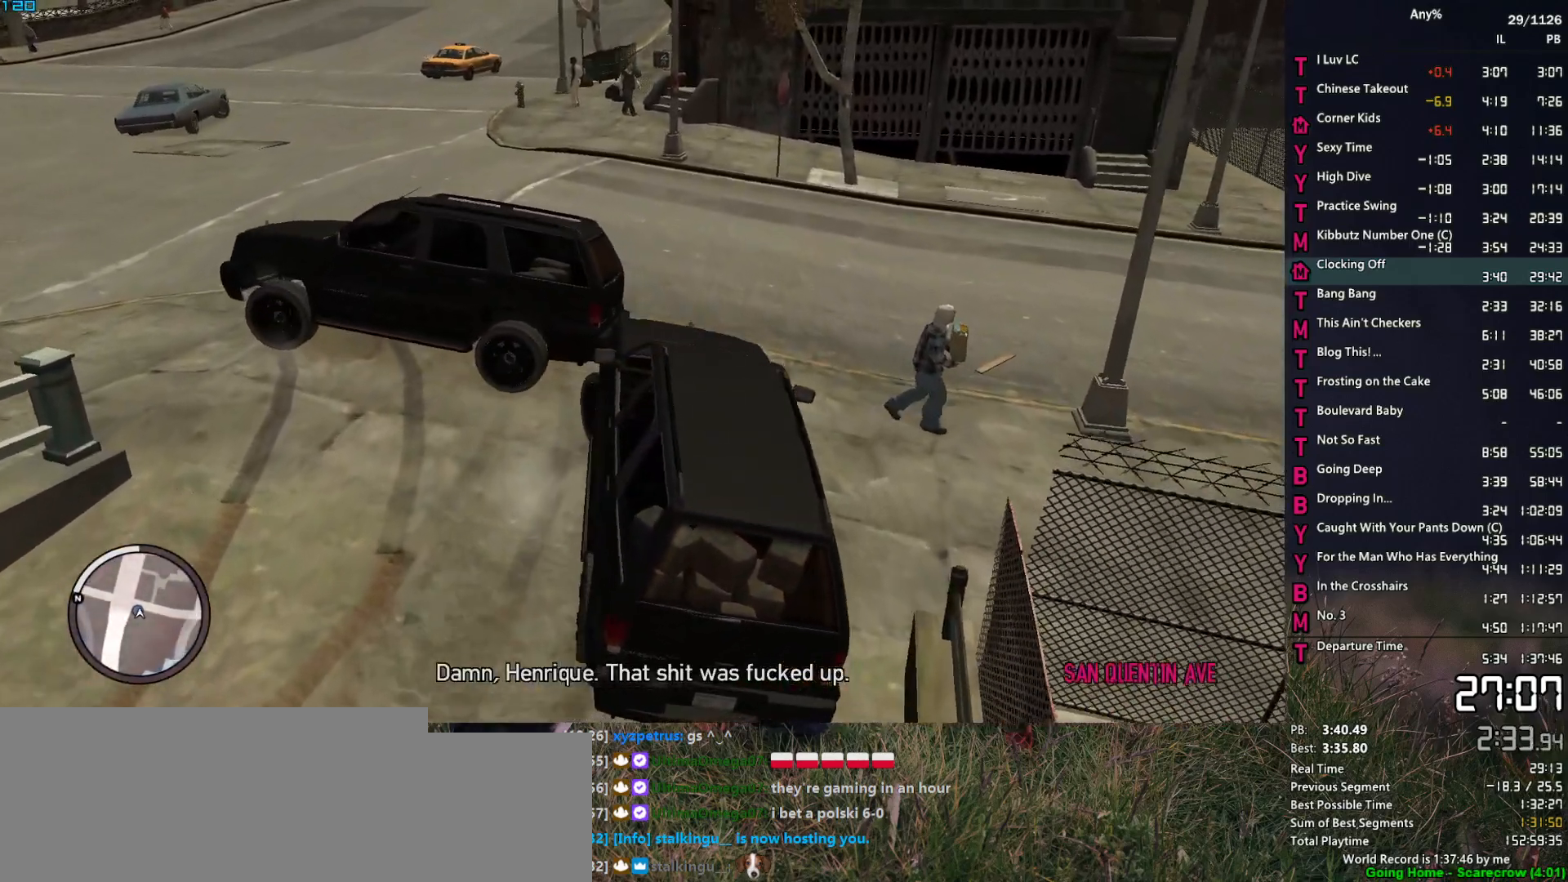
{"keys": ["a", "w"], "mouse": [], "mouse_move": "left", "events": [[67, "a", "up"], [150, "a", "down"], [150, "w", "down"]]}
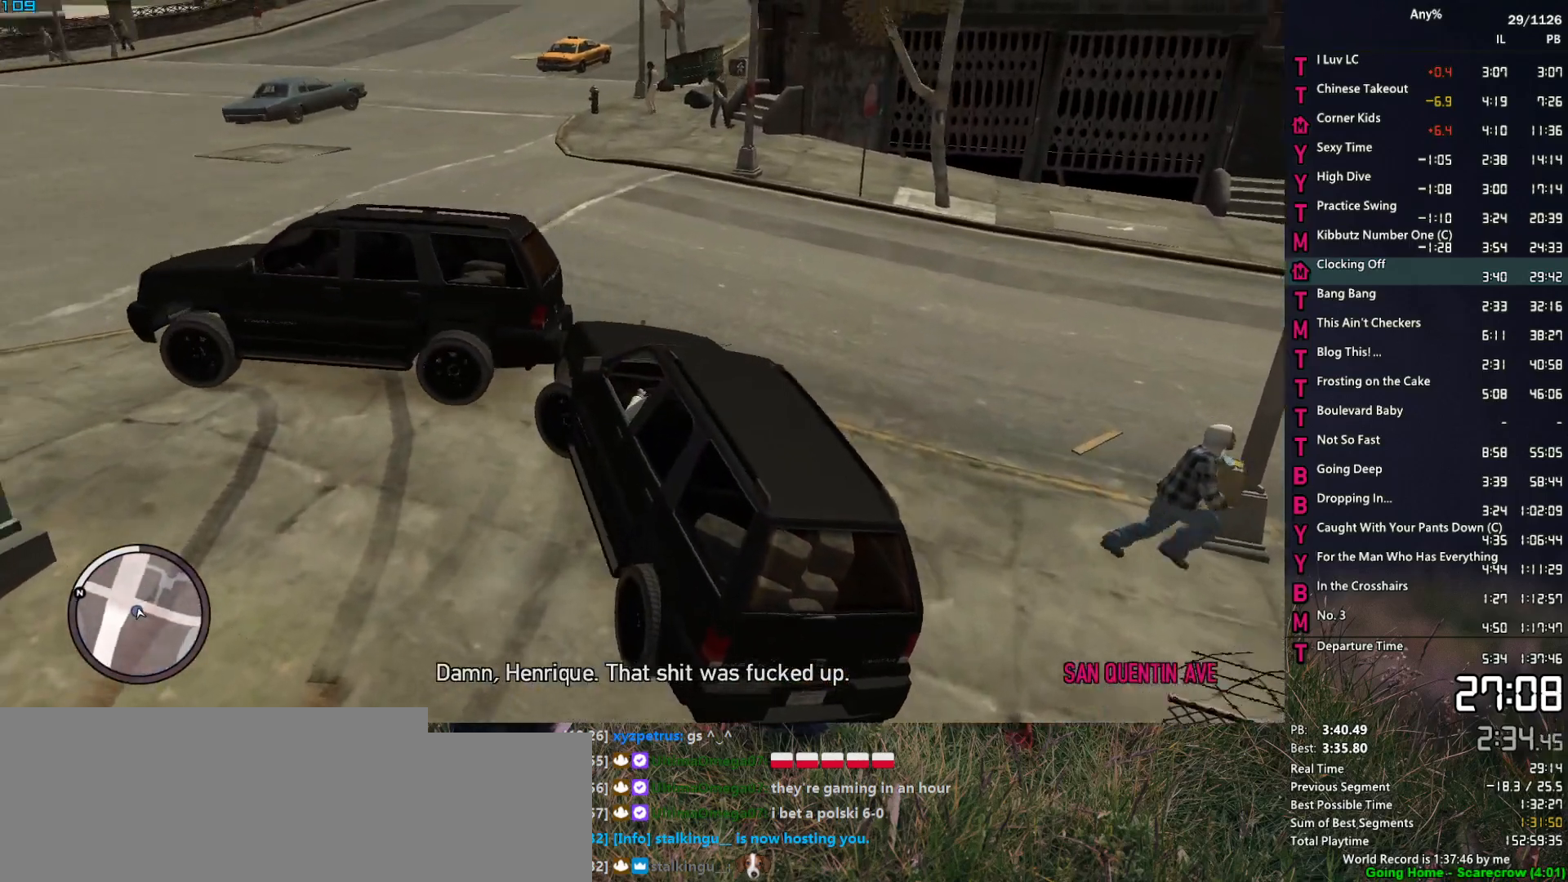
{"keys": ["a", "w"], "mouse": [], "mouse_move": "left", "events": [[33, "a", "up"], [167, "a", "down"]]}
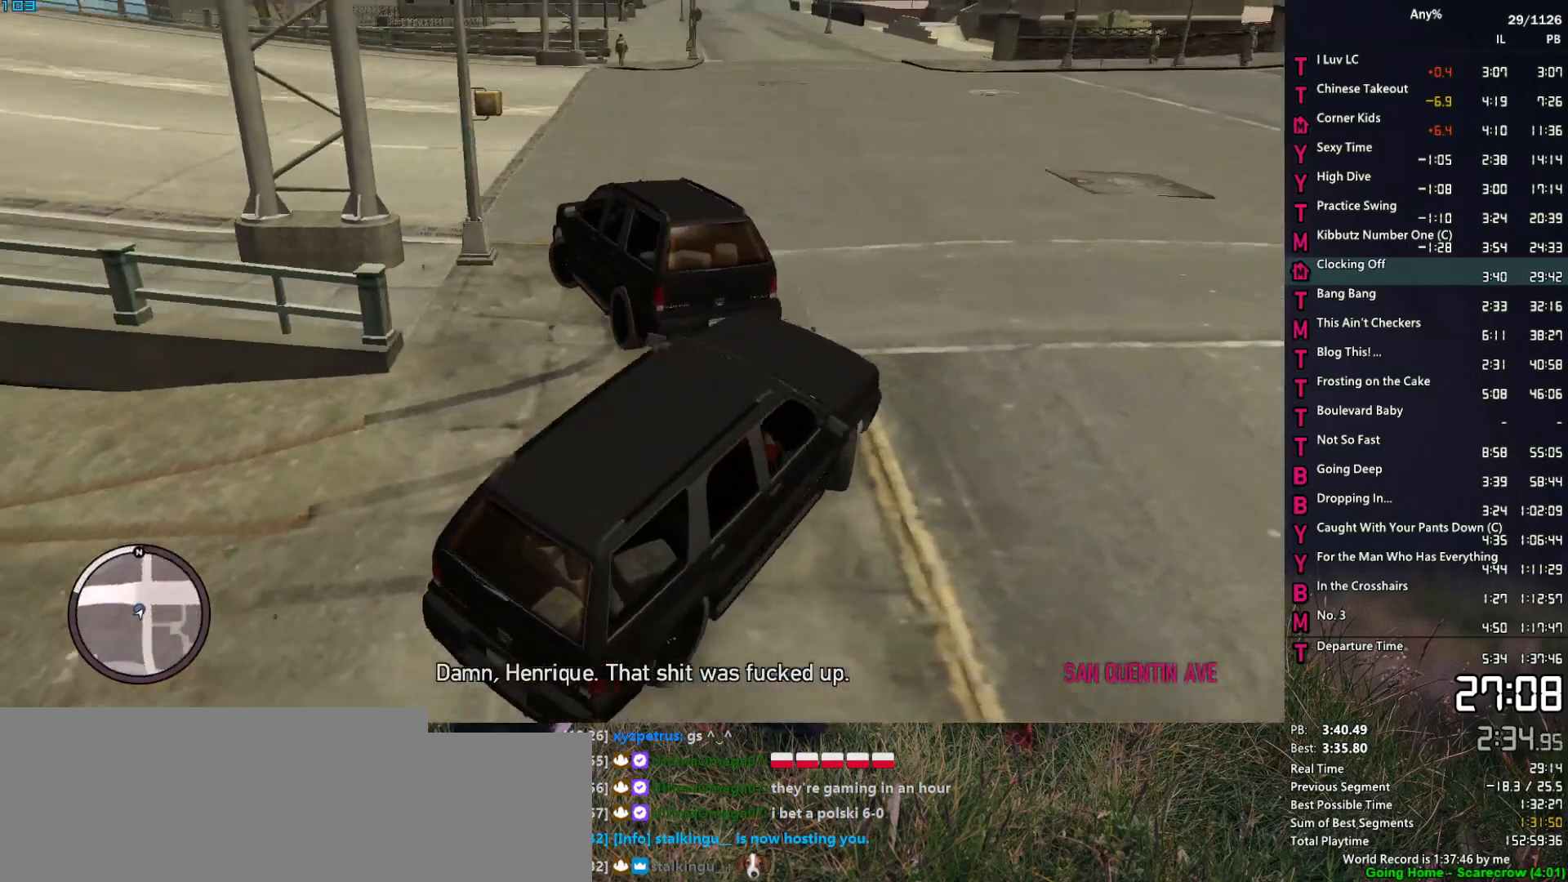
{"keys": ["a", "w"], "mouse": [], "mouse_move": "still", "events": []}
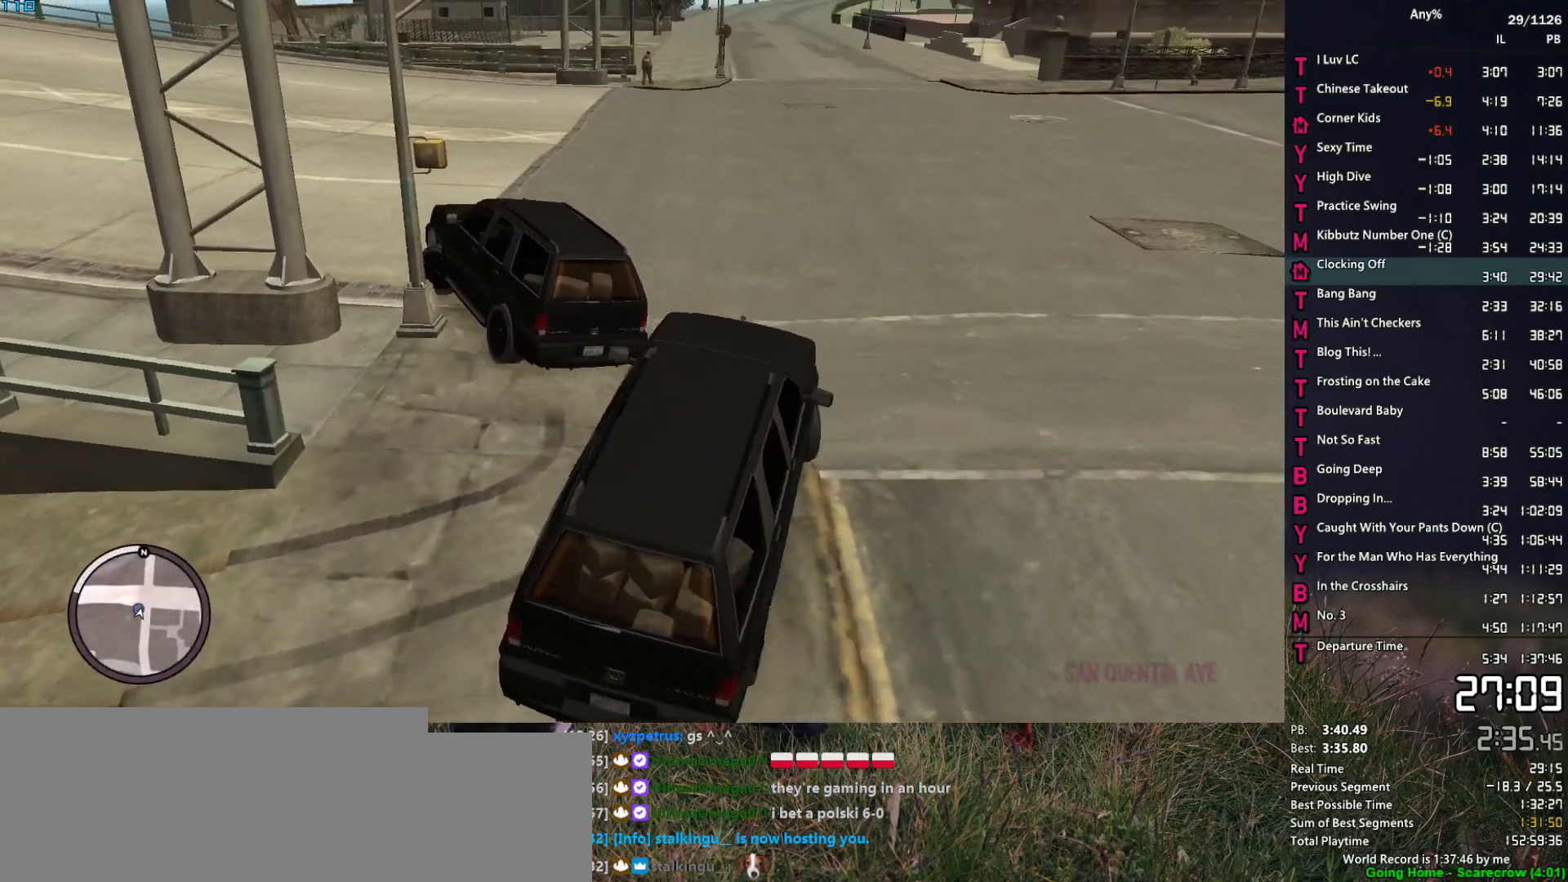
{"keys": ["w"], "mouse": [], "mouse_move": "left", "events": [[483, "a", "up"]]}
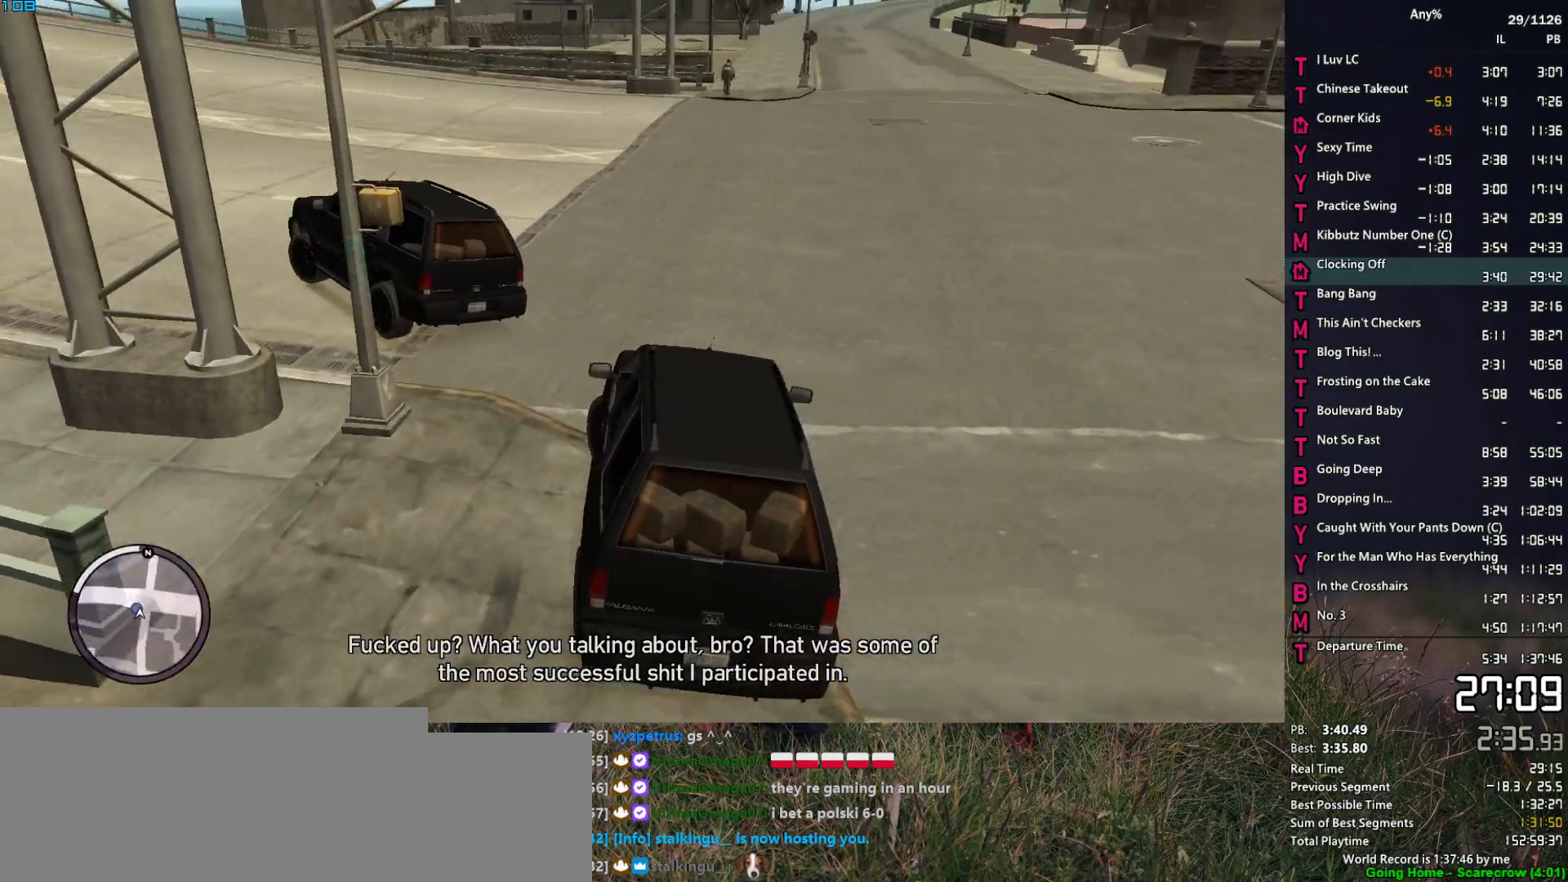
{"keys": ["w"], "mouse": [], "mouse_move": "up-left", "events": [[117, "a", "down"], [400, "a", "up"]]}
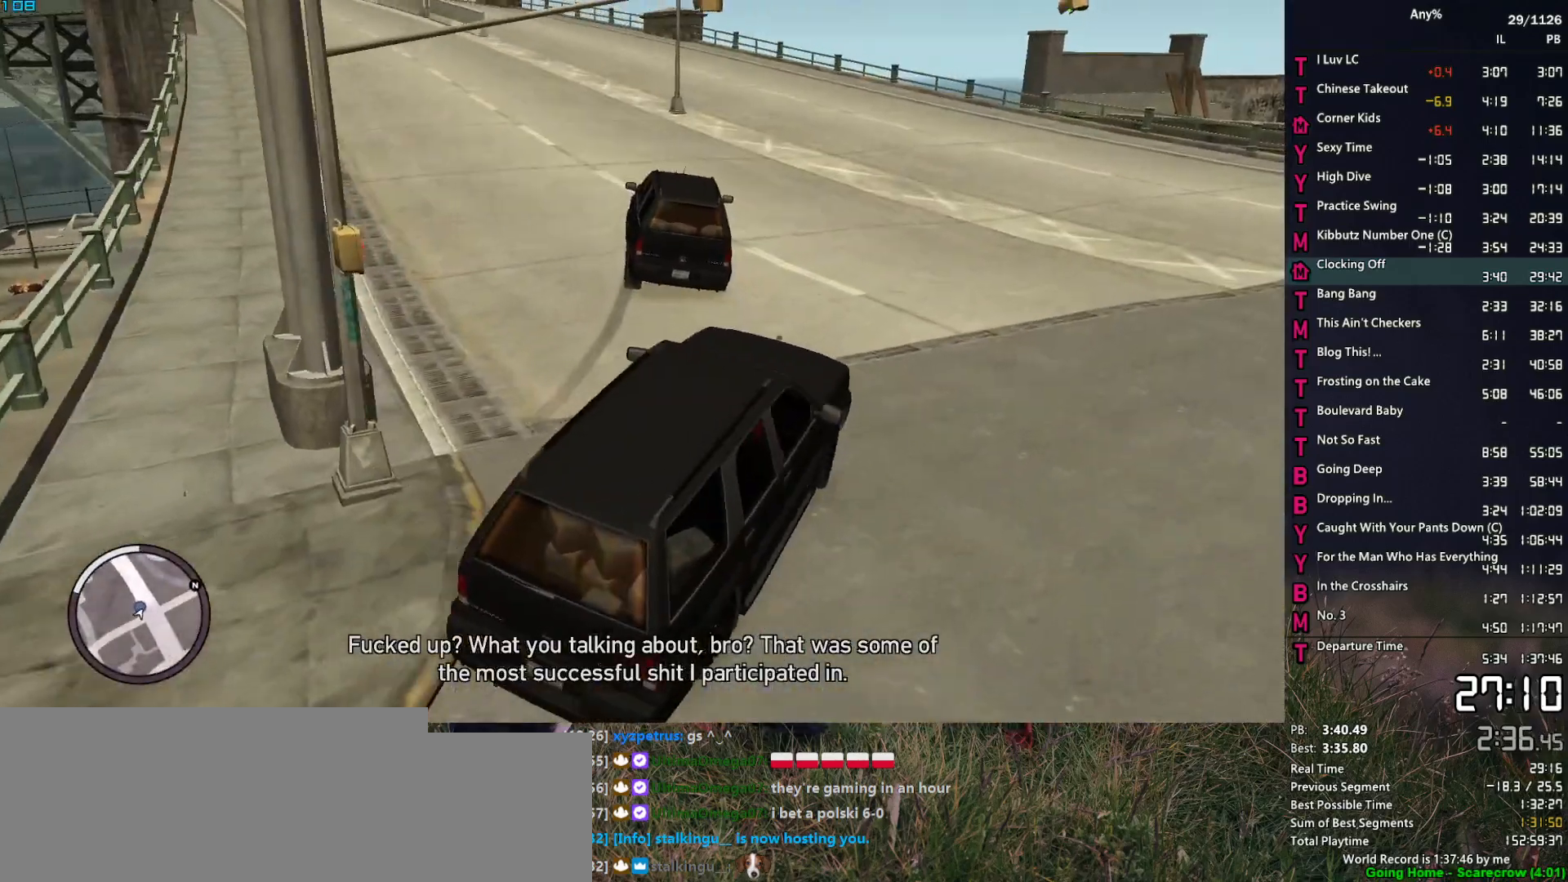
{"keys": ["a", "w"], "mouse": [], "mouse_move": "up-left", "events": [[50, "a", "down"]]}
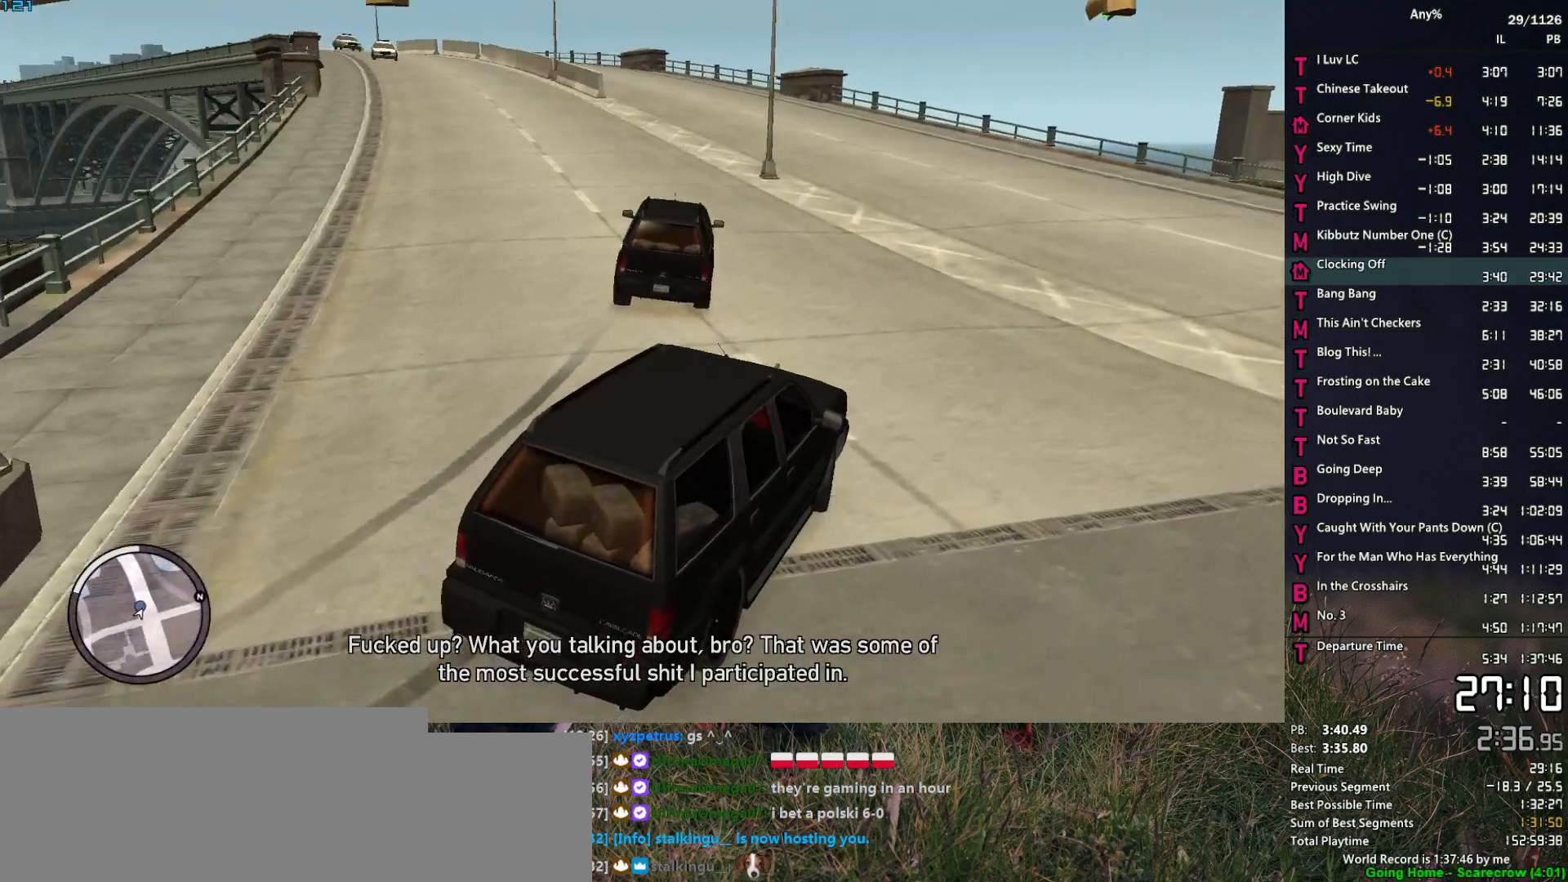
{"keys": ["a", "w"], "mouse": [], "mouse_move": "left", "events": [[200, "a", "up"], [350, "a", "down"]]}
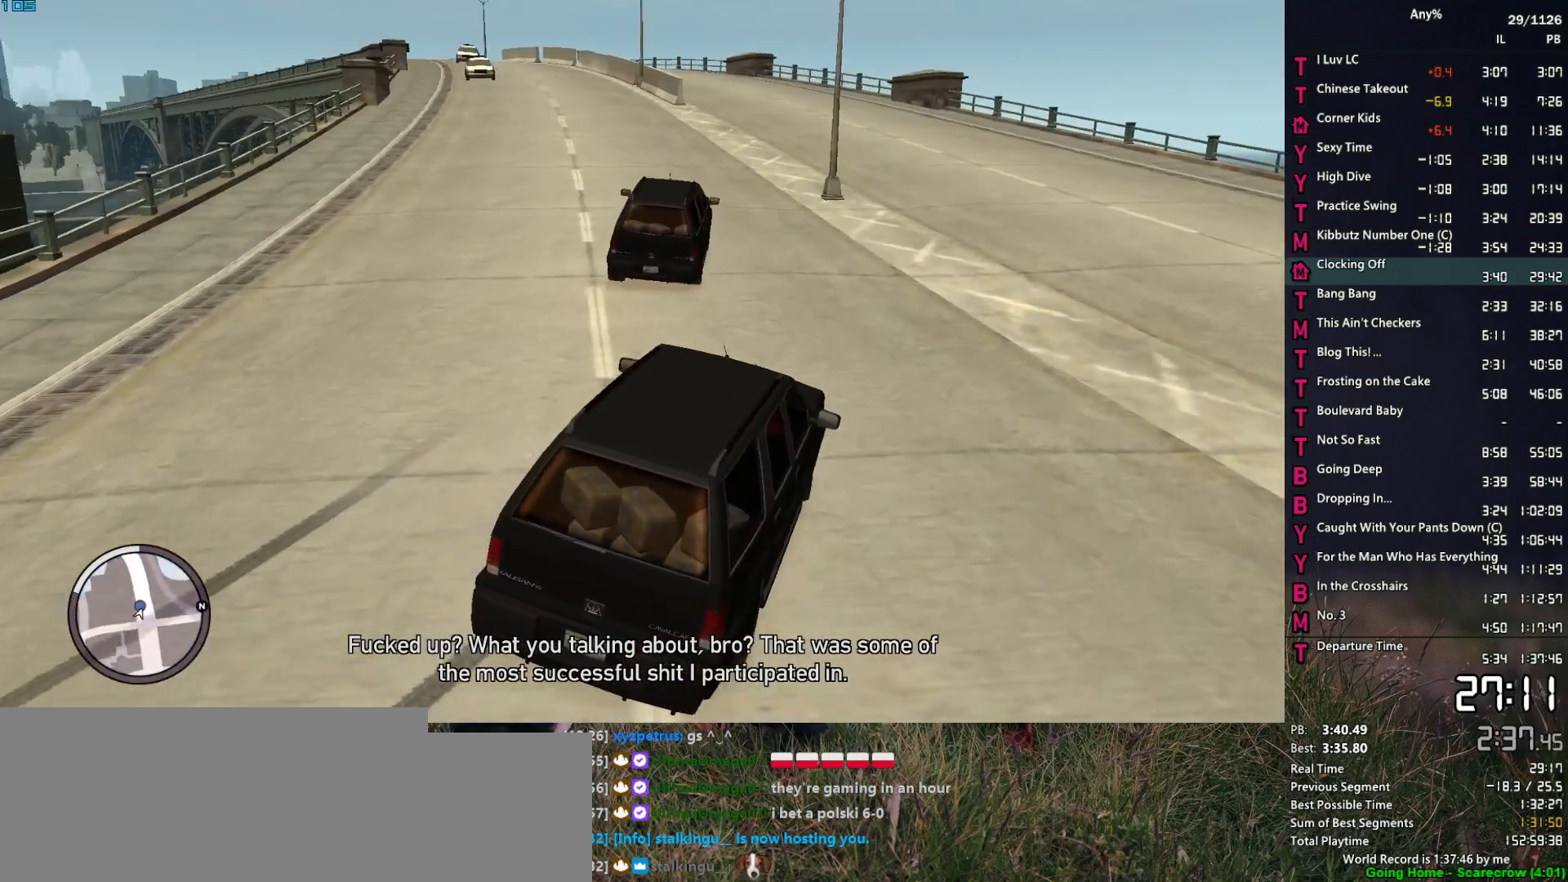
{"keys": ["a", "w"], "mouse": [], "mouse_move": "left", "events": [[317, "a", "up"], [500, "a", "down"]]}
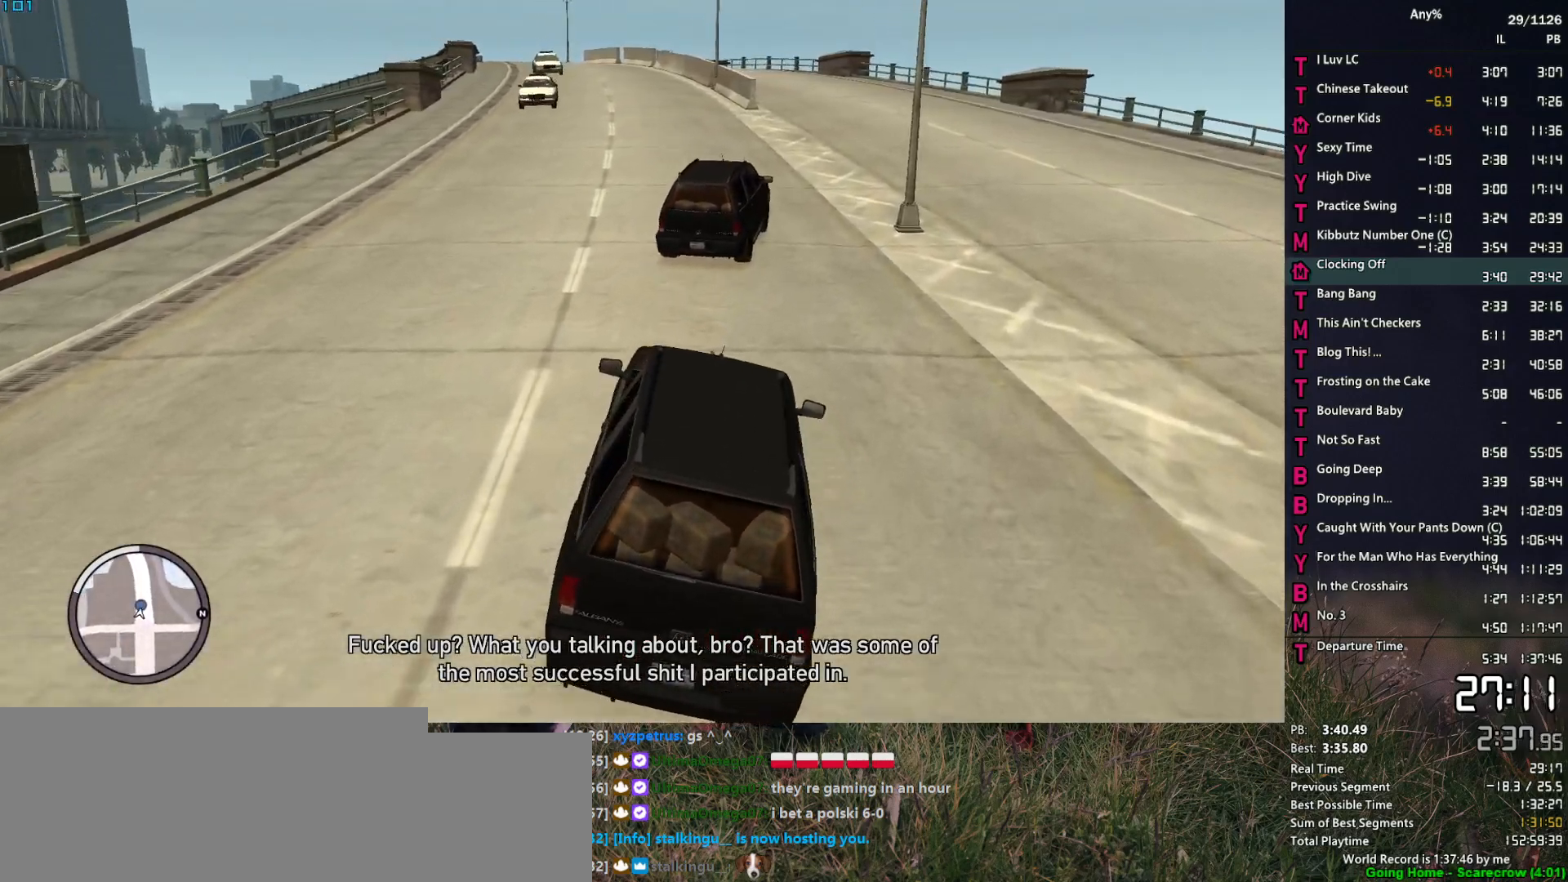
{"keys": ["a", "w"], "mouse": [], "mouse_move": "still", "events": [[50, "a", "up"], [417, "a", "down"]]}
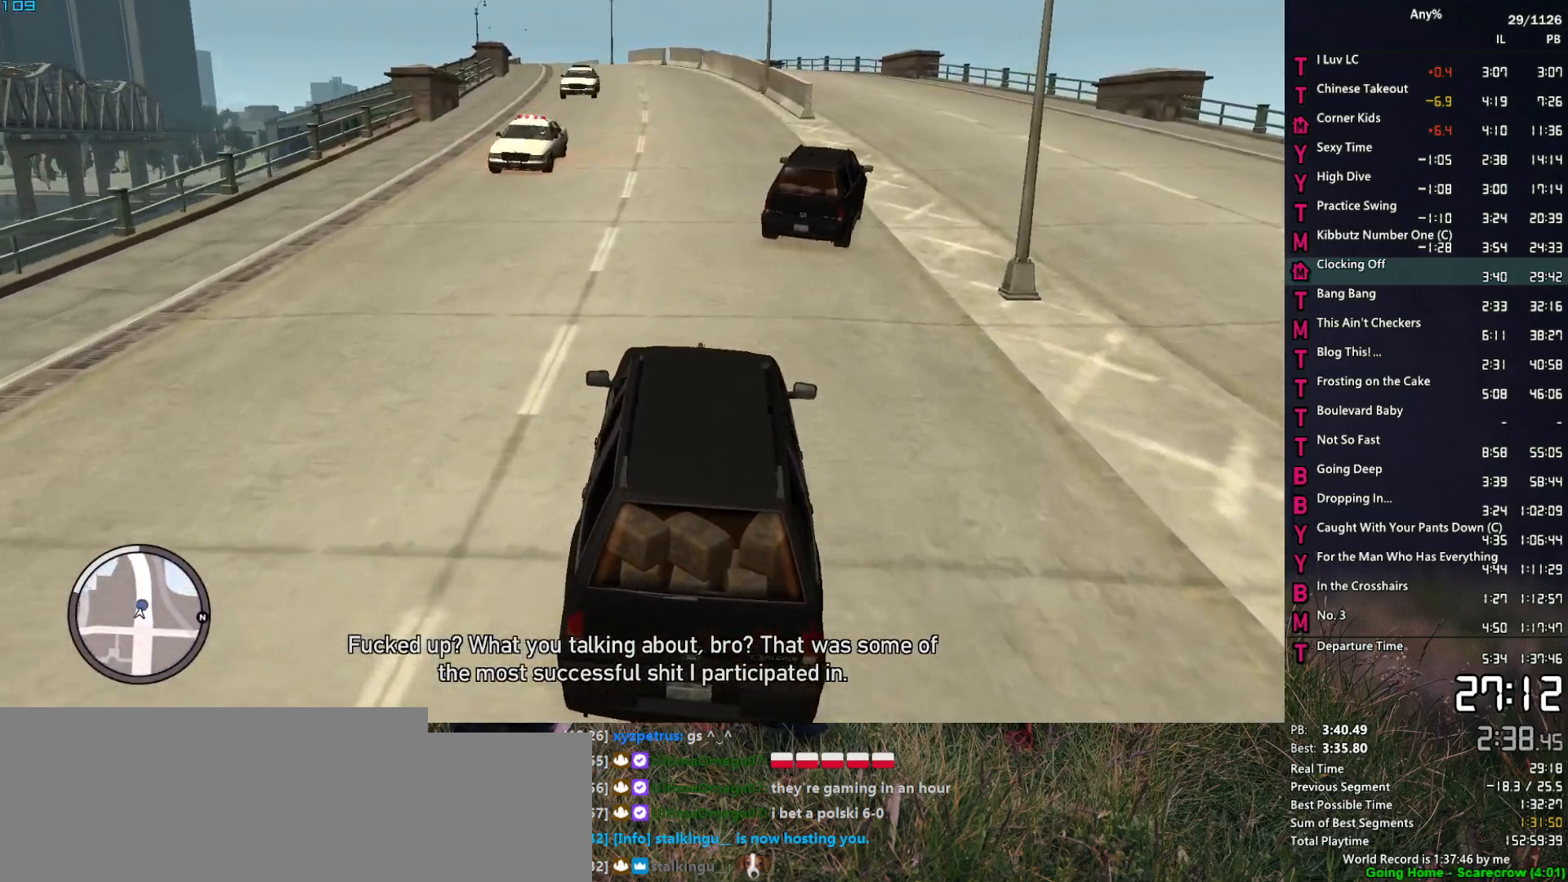
{"keys": ["w"], "mouse": [], "mouse_move": "still", "events": [[17, "a", "up"]]}
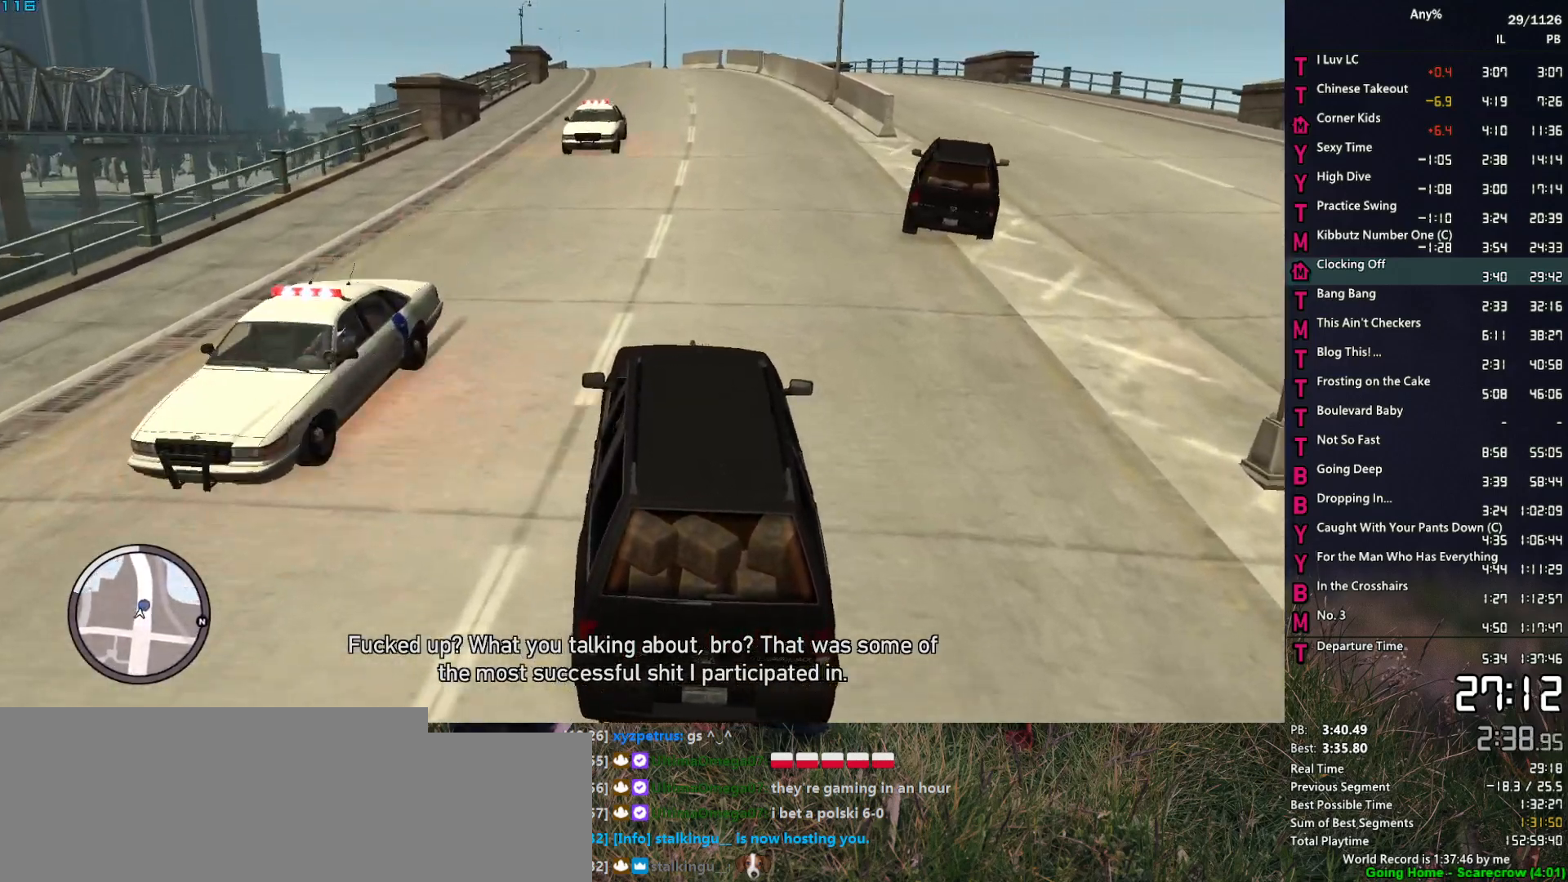
{"keys": ["w"], "mouse": [], "mouse_move": "still", "events": [[33, "a", "down"], [83, "a", "up"]]}
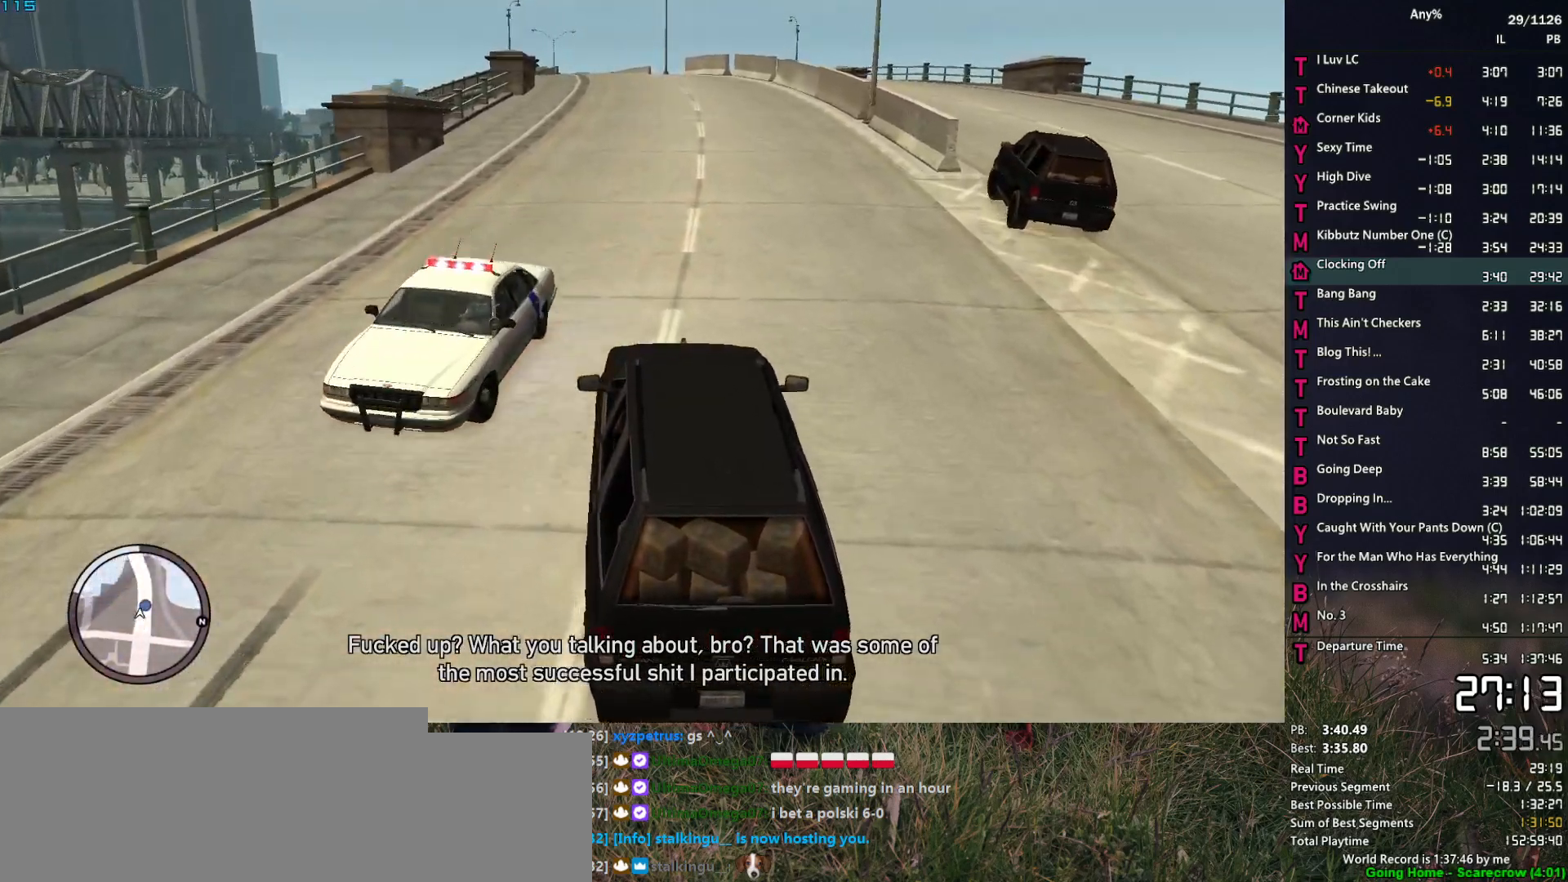
{"keys": ["w"], "mouse": [], "mouse_move": "still", "events": []}
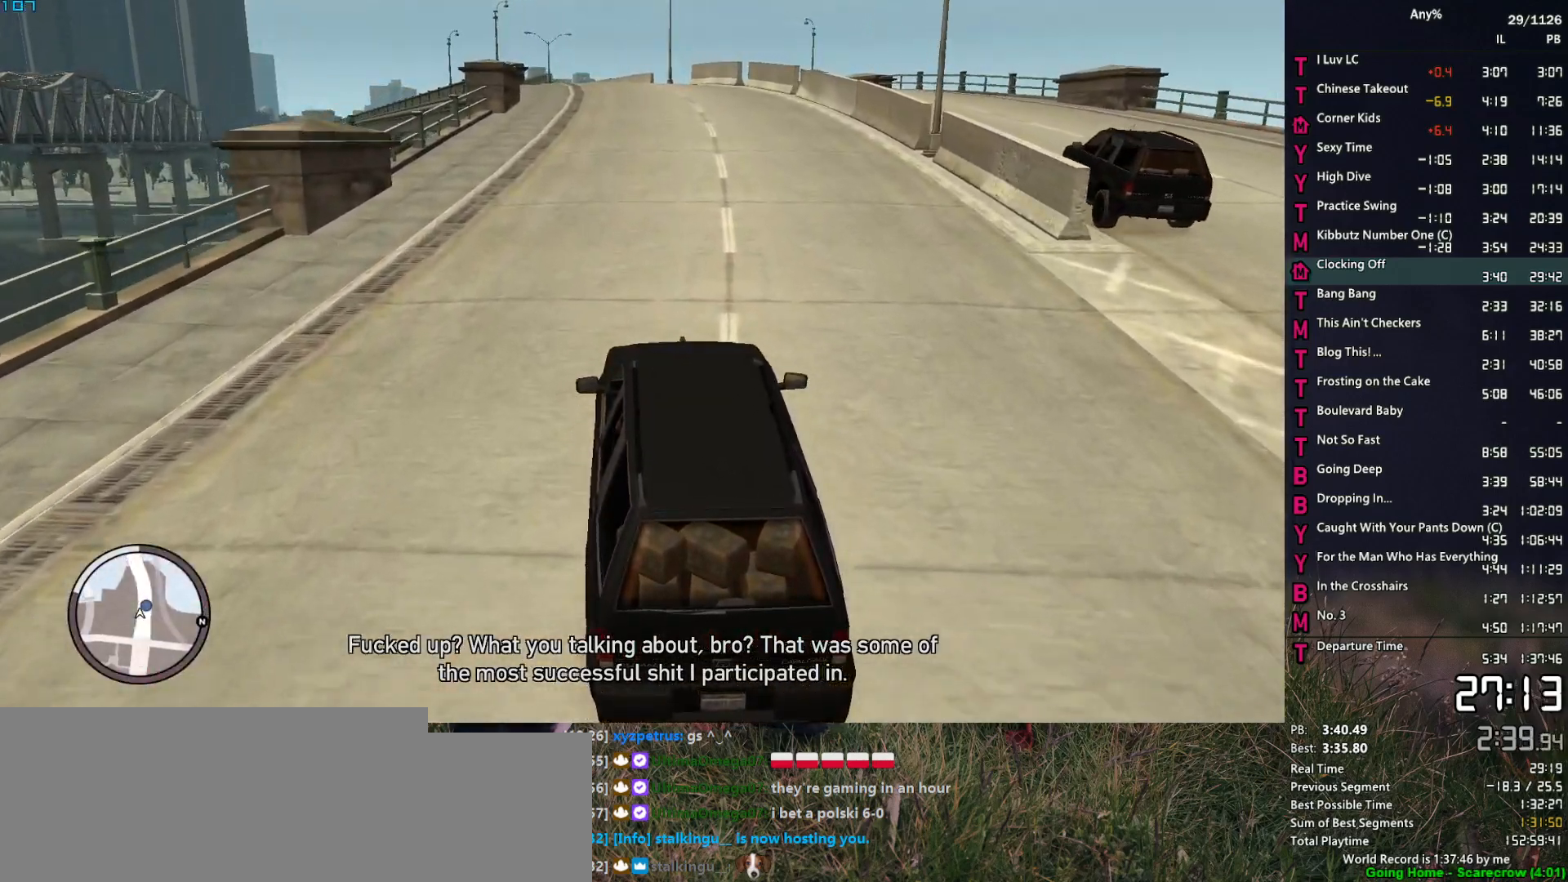
{"keys": ["w"], "mouse": [], "mouse_move": "still", "events": []}
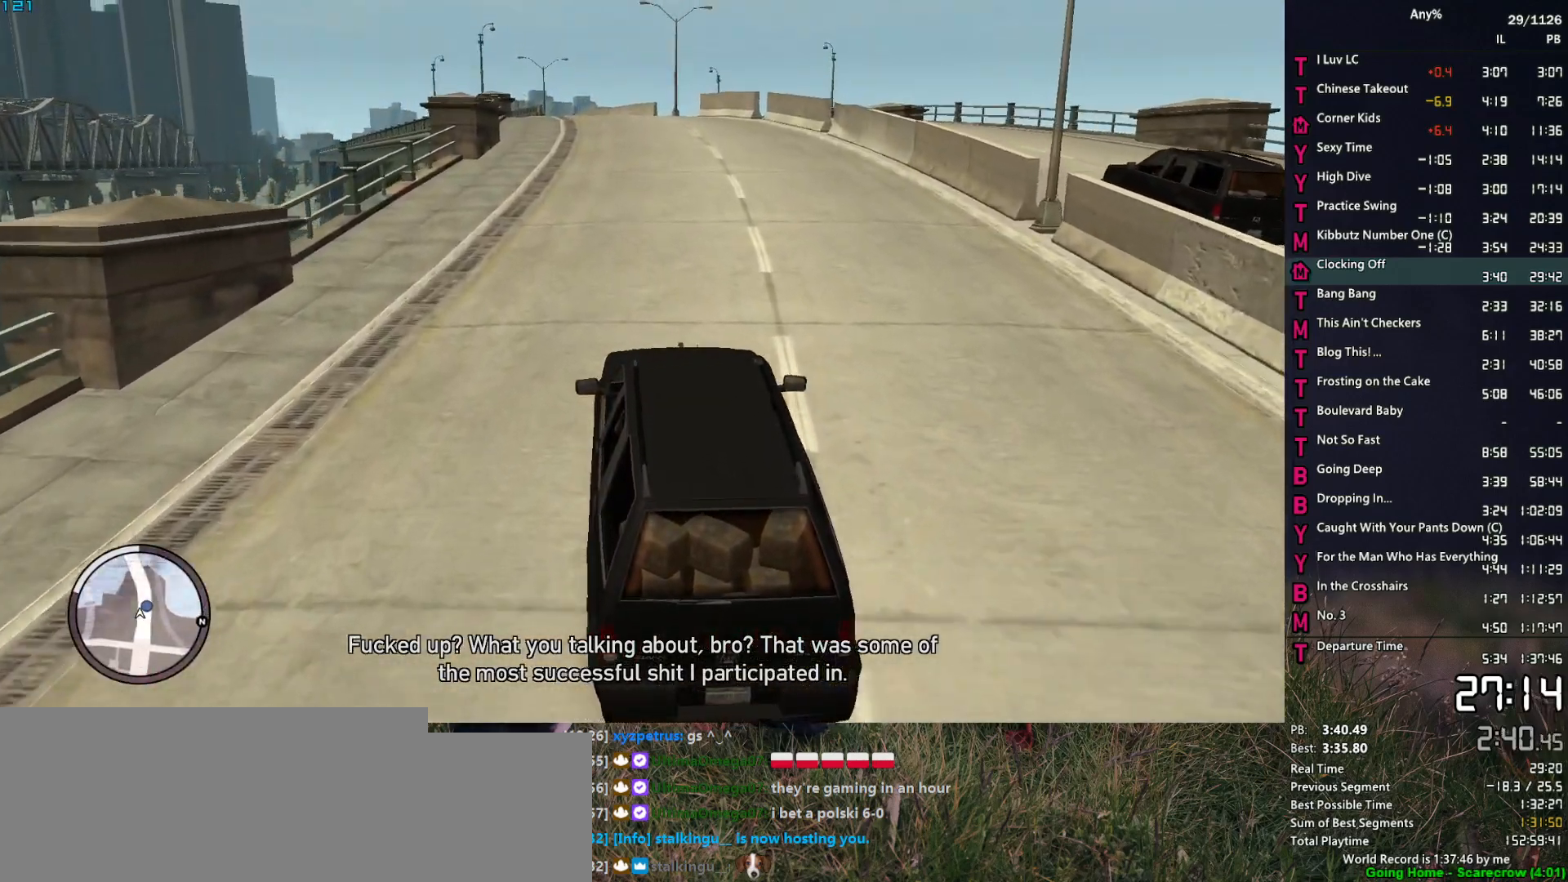
{"keys": ["w"], "mouse": [], "mouse_move": "still", "events": [[317, "a", "down"], [350, "a", "up"]]}
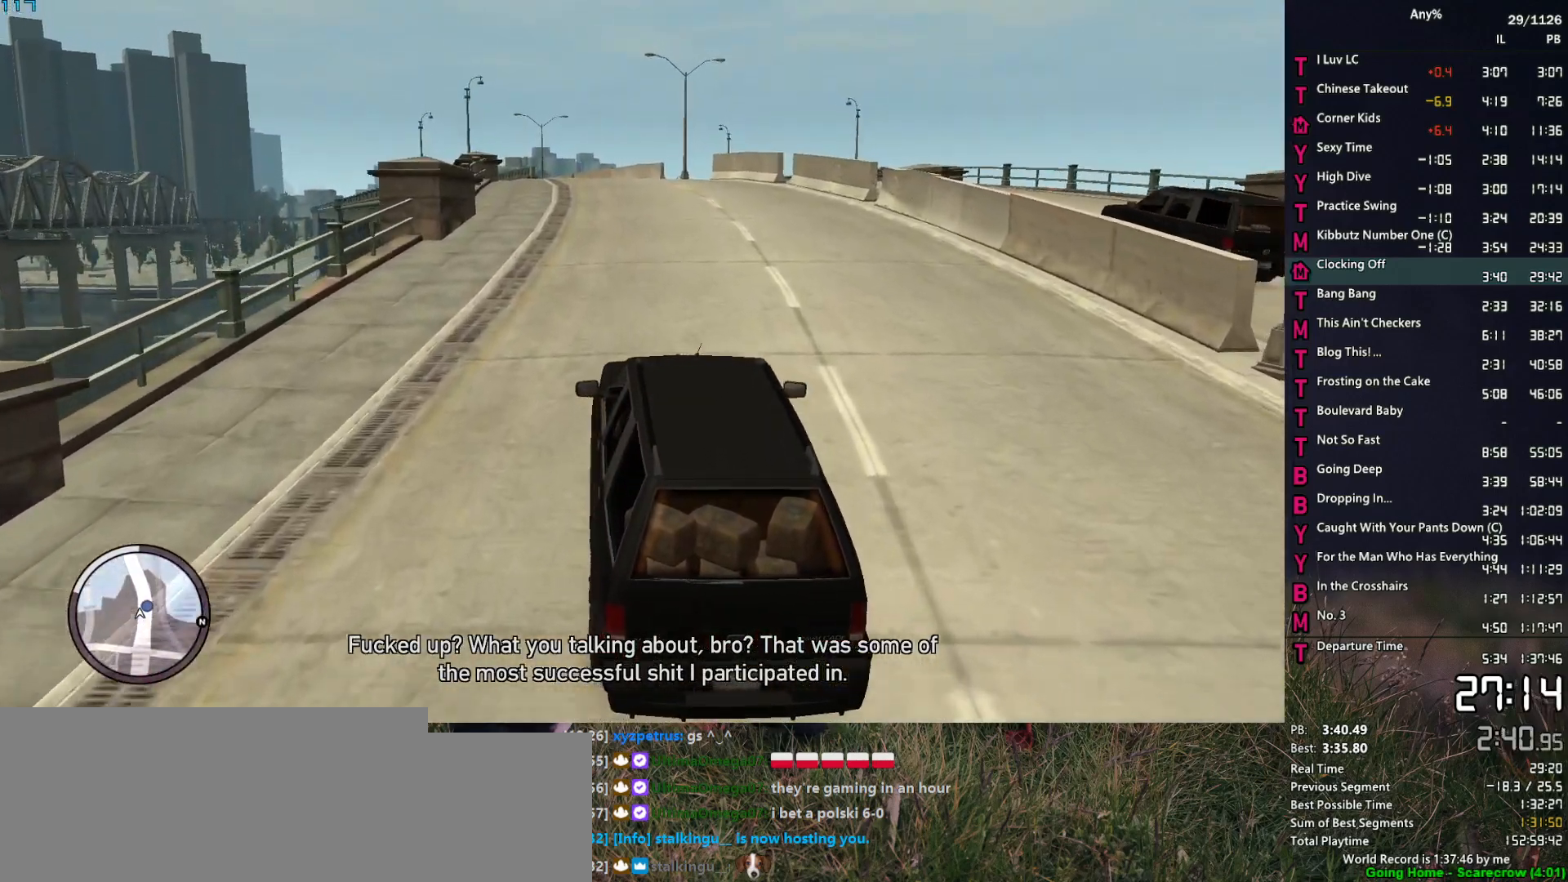
{"keys": ["w"], "mouse": [], "mouse_move": "still", "events": []}
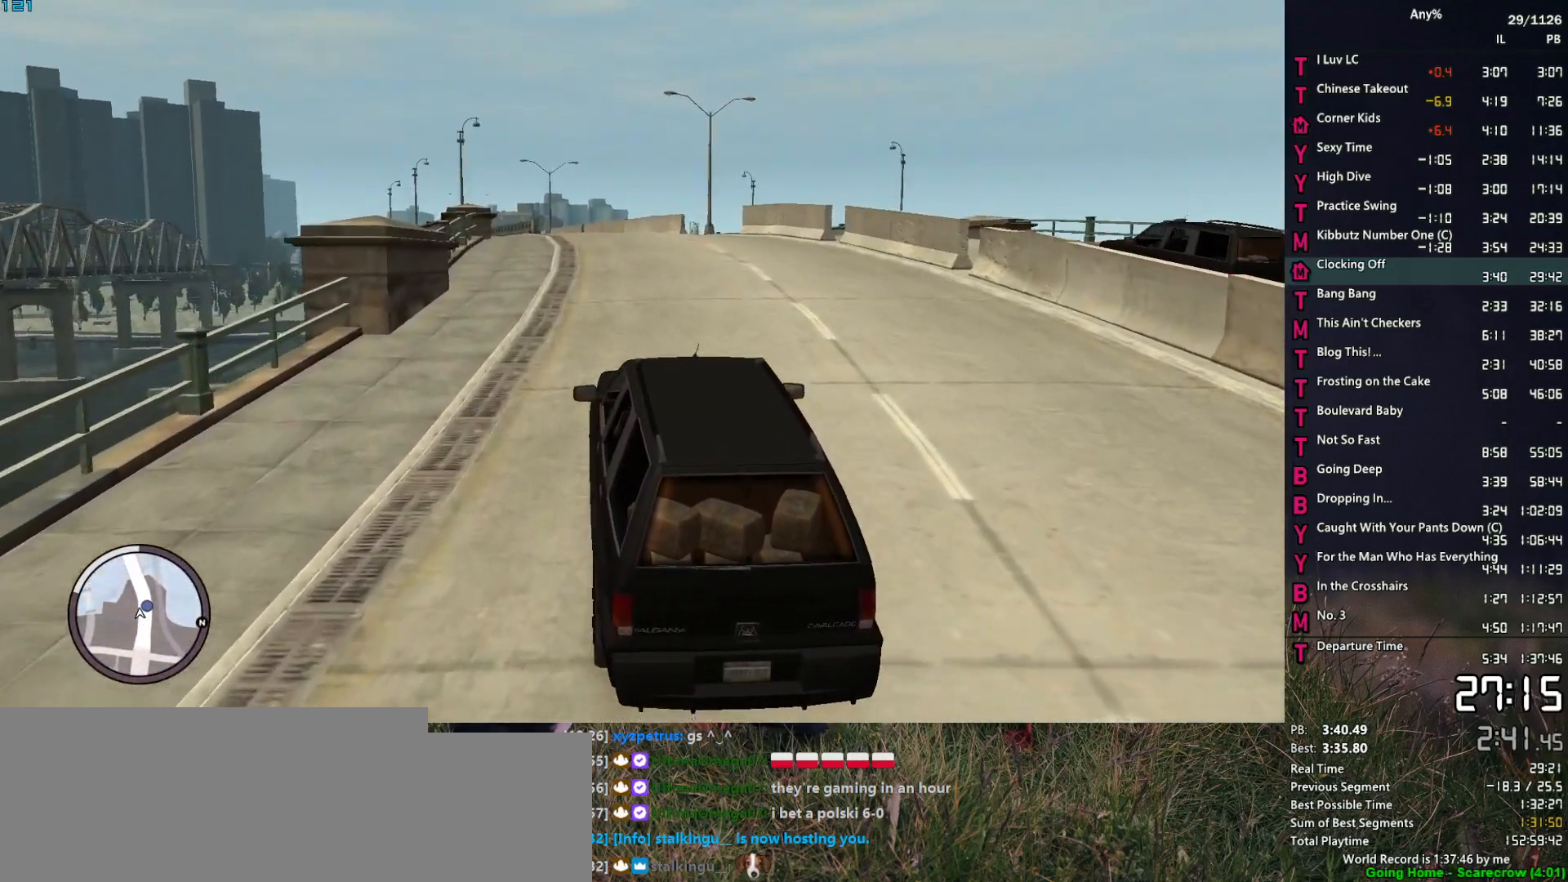
{"keys": ["w"], "mouse": [], "mouse_move": "still", "events": [[200, "a", "down"], [250, "a", "up"]]}
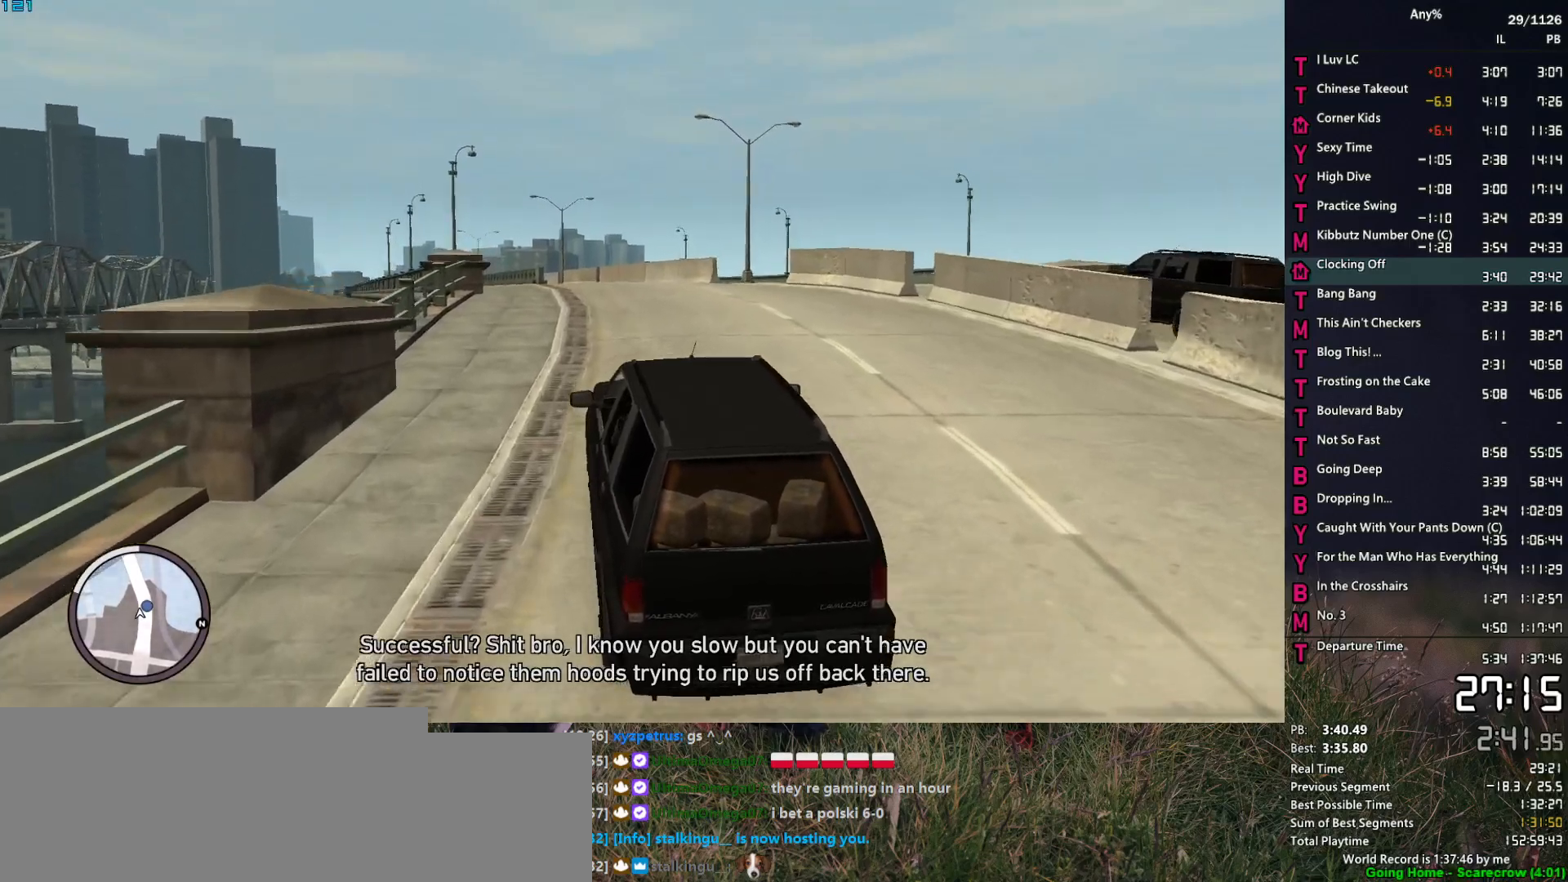
{"keys": ["w"], "mouse": [], "mouse_move": "still", "events": [[267, "d", "down"], [317, "d", "up"]]}
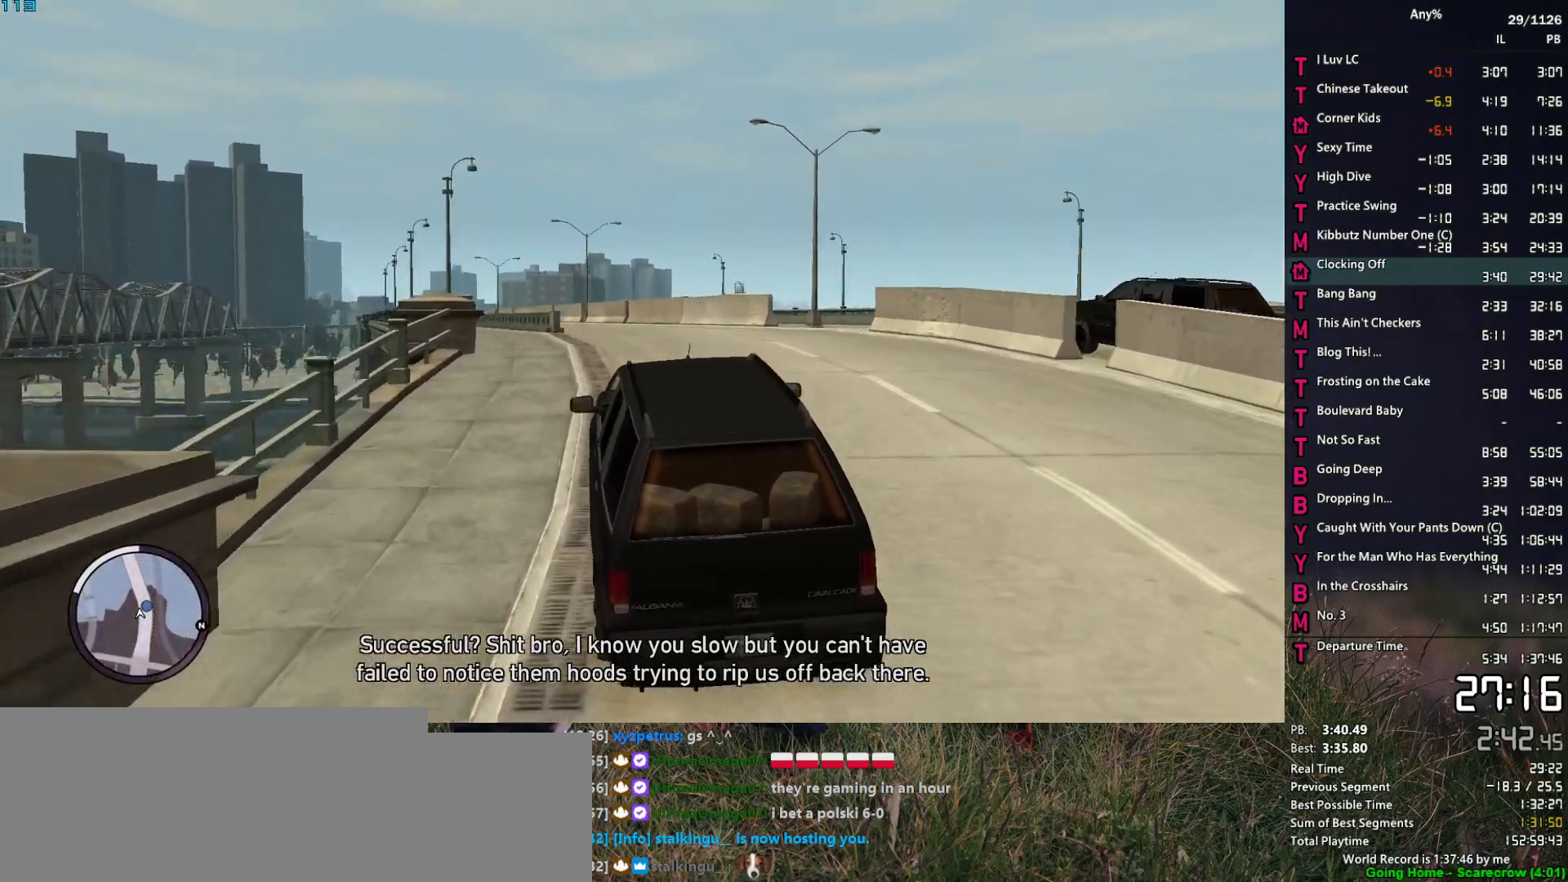
{"keys": ["a", "w"], "mouse": [], "mouse_move": "still", "events": [[467, "a", "down"]]}
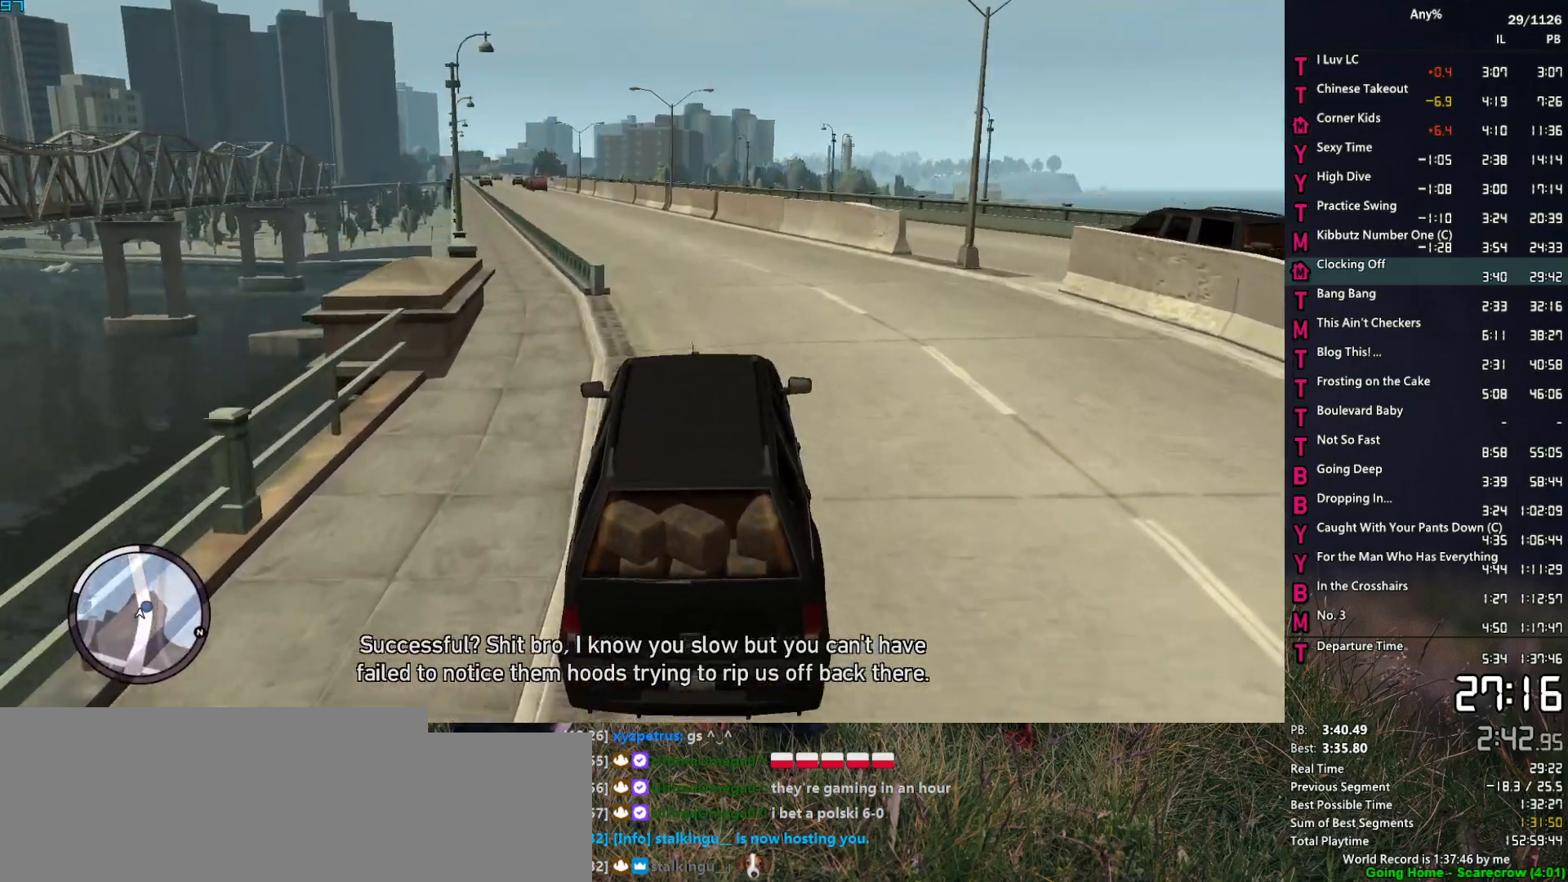
{"keys": ["w"], "mouse": [], "mouse_move": "right", "events": [[117, "a", "up"], [250, "a", "down"], [433, "a", "up"]]}
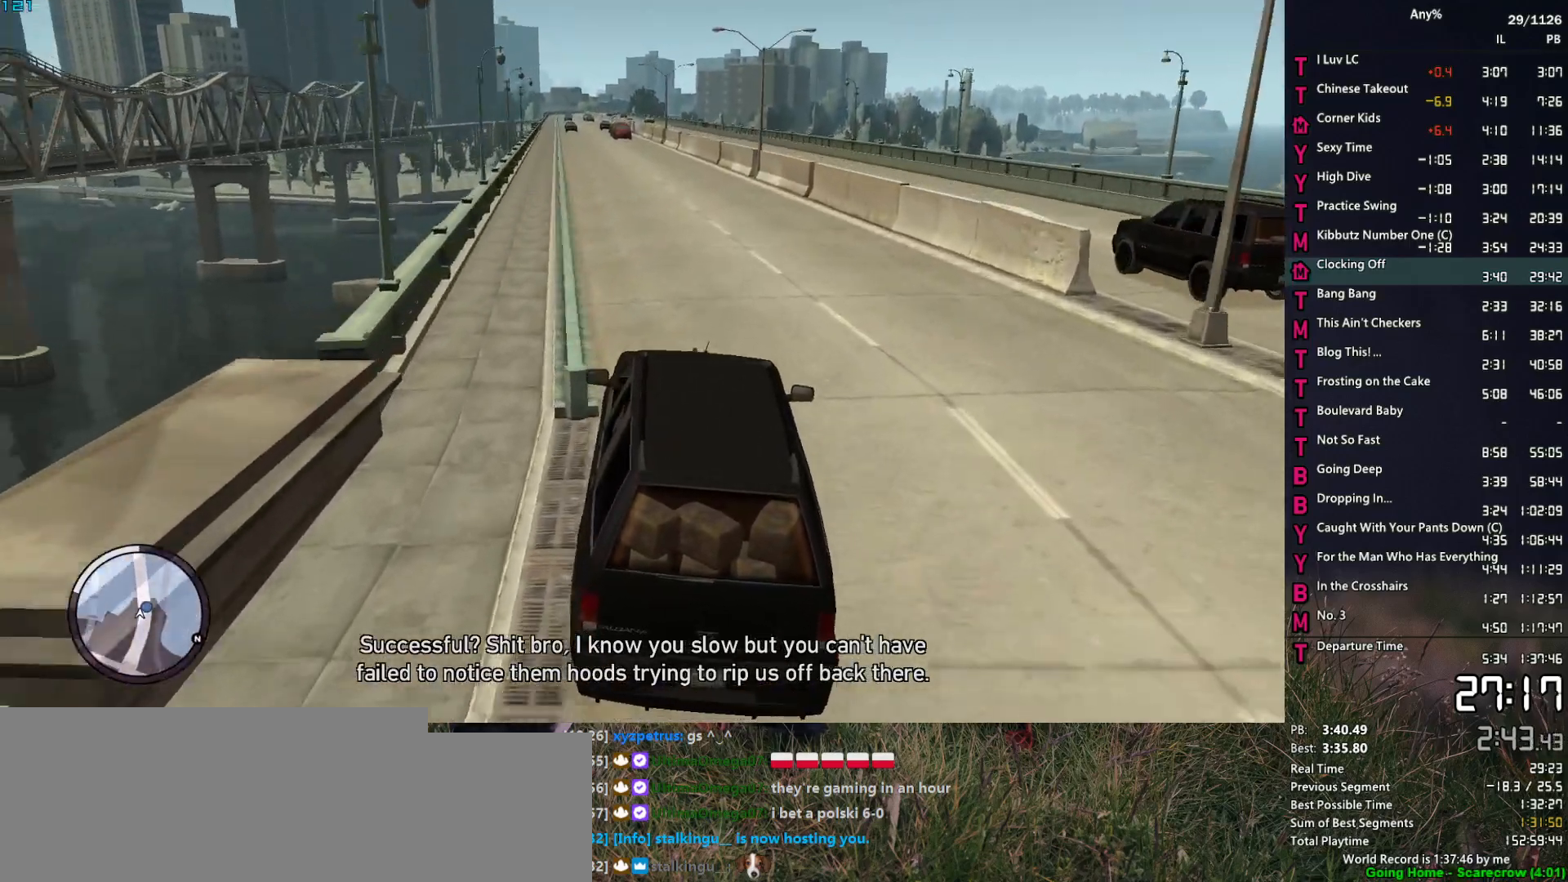
{"keys": ["w"], "mouse": [], "mouse_move": "still", "events": [[33, "a", "down"], [167, "a", "up"]]}
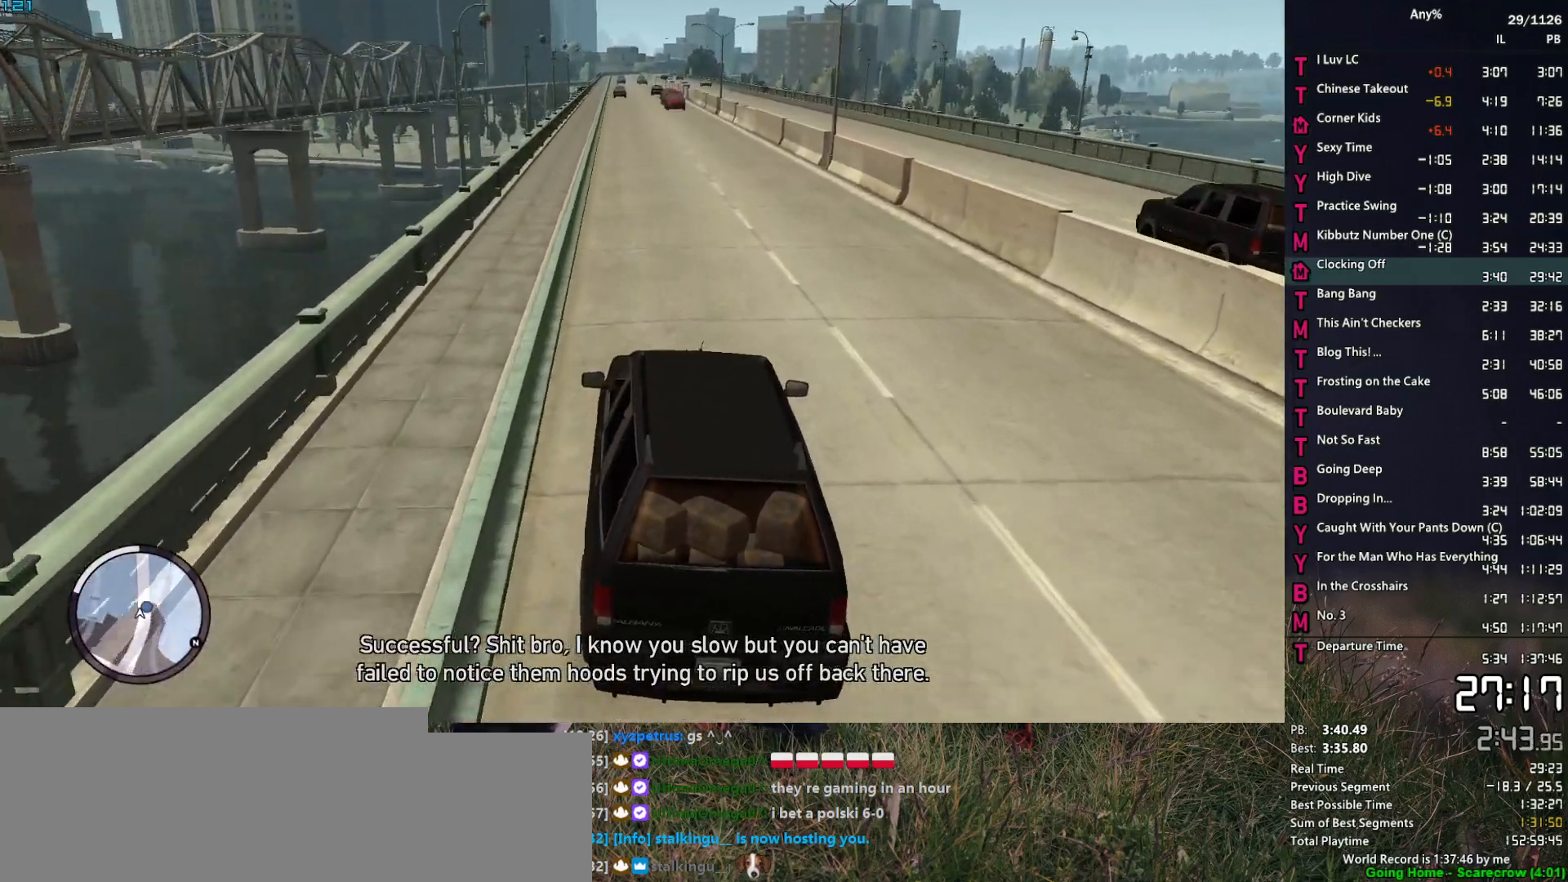
{"keys": ["w"], "mouse": ["right"], "mouse_move": "still", "events": [[233, "mouse_right", "down"]]}
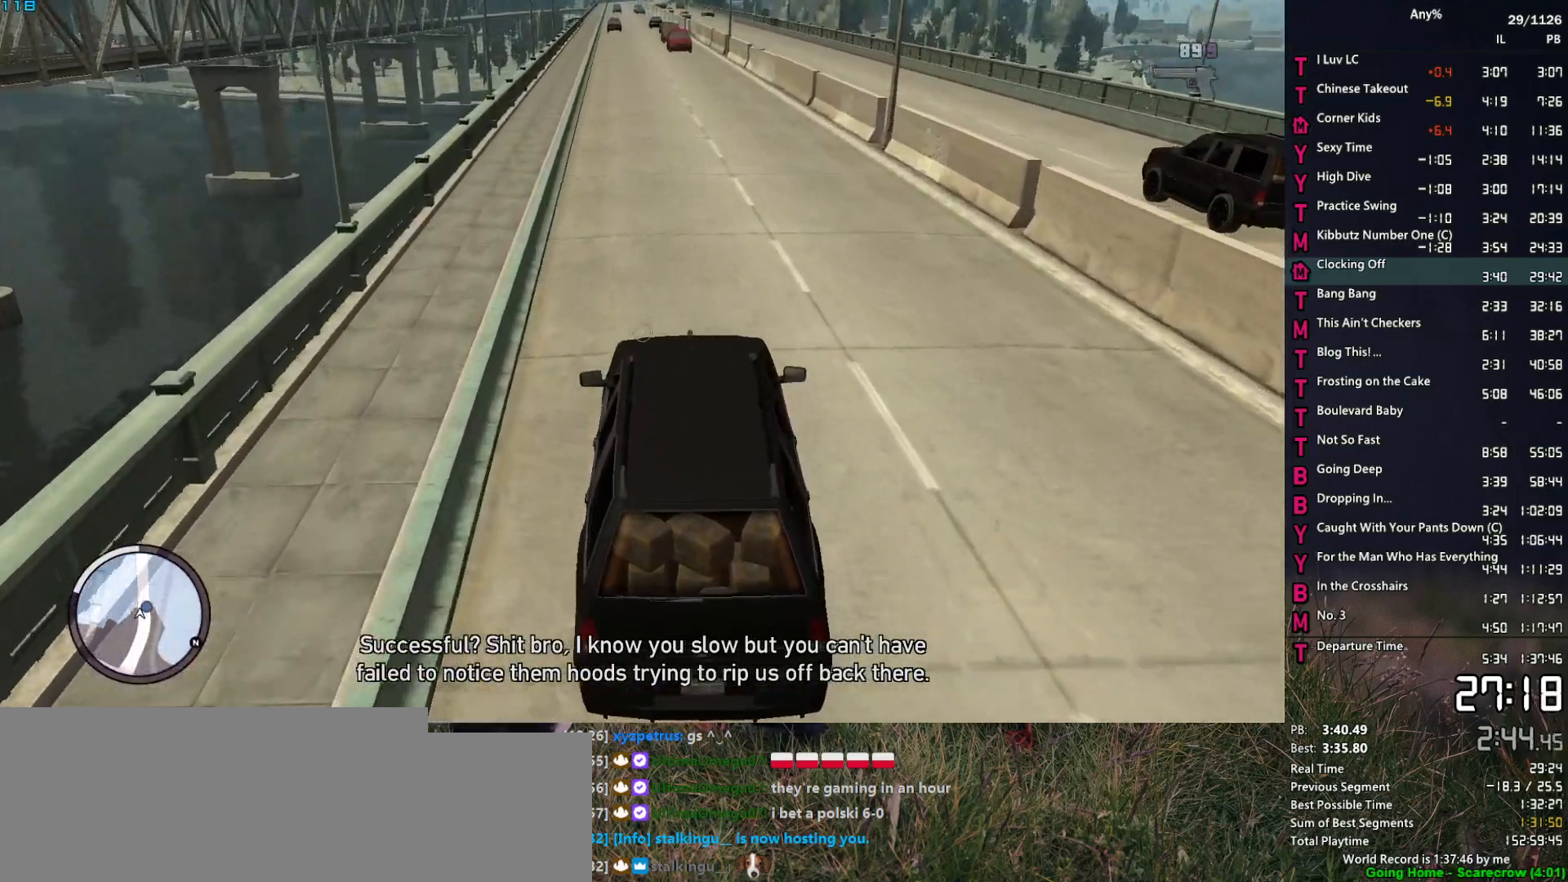
{"keys": ["w"], "mouse": ["right"], "mouse_move": "still", "events": [[350, "a", "down"], [383, "a", "up"]]}
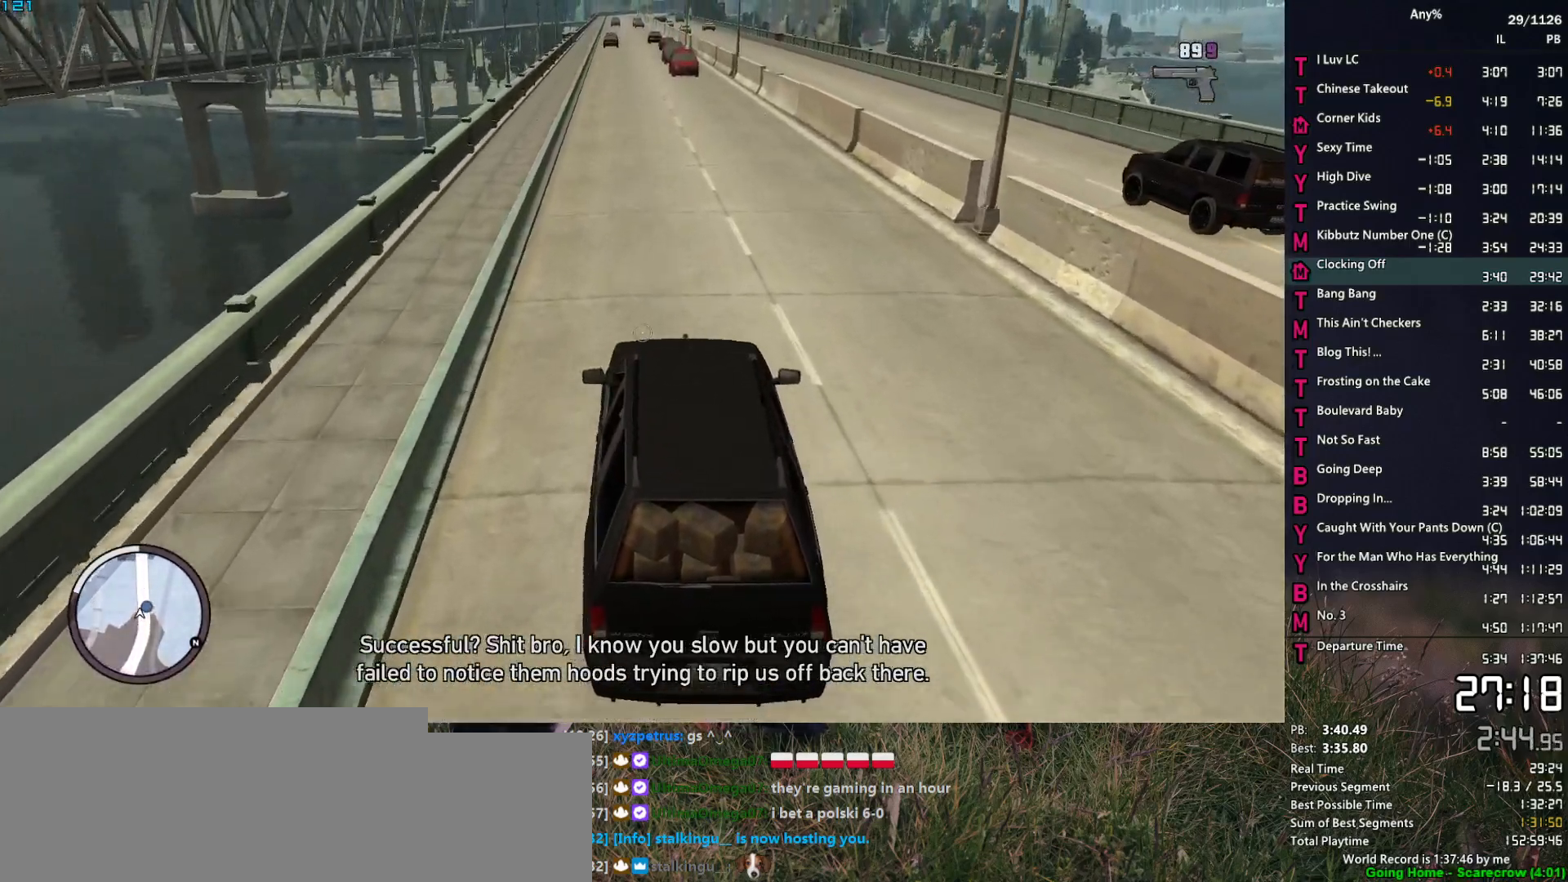
{"keys": ["w"], "mouse": ["right"], "mouse_move": "still", "events": []}
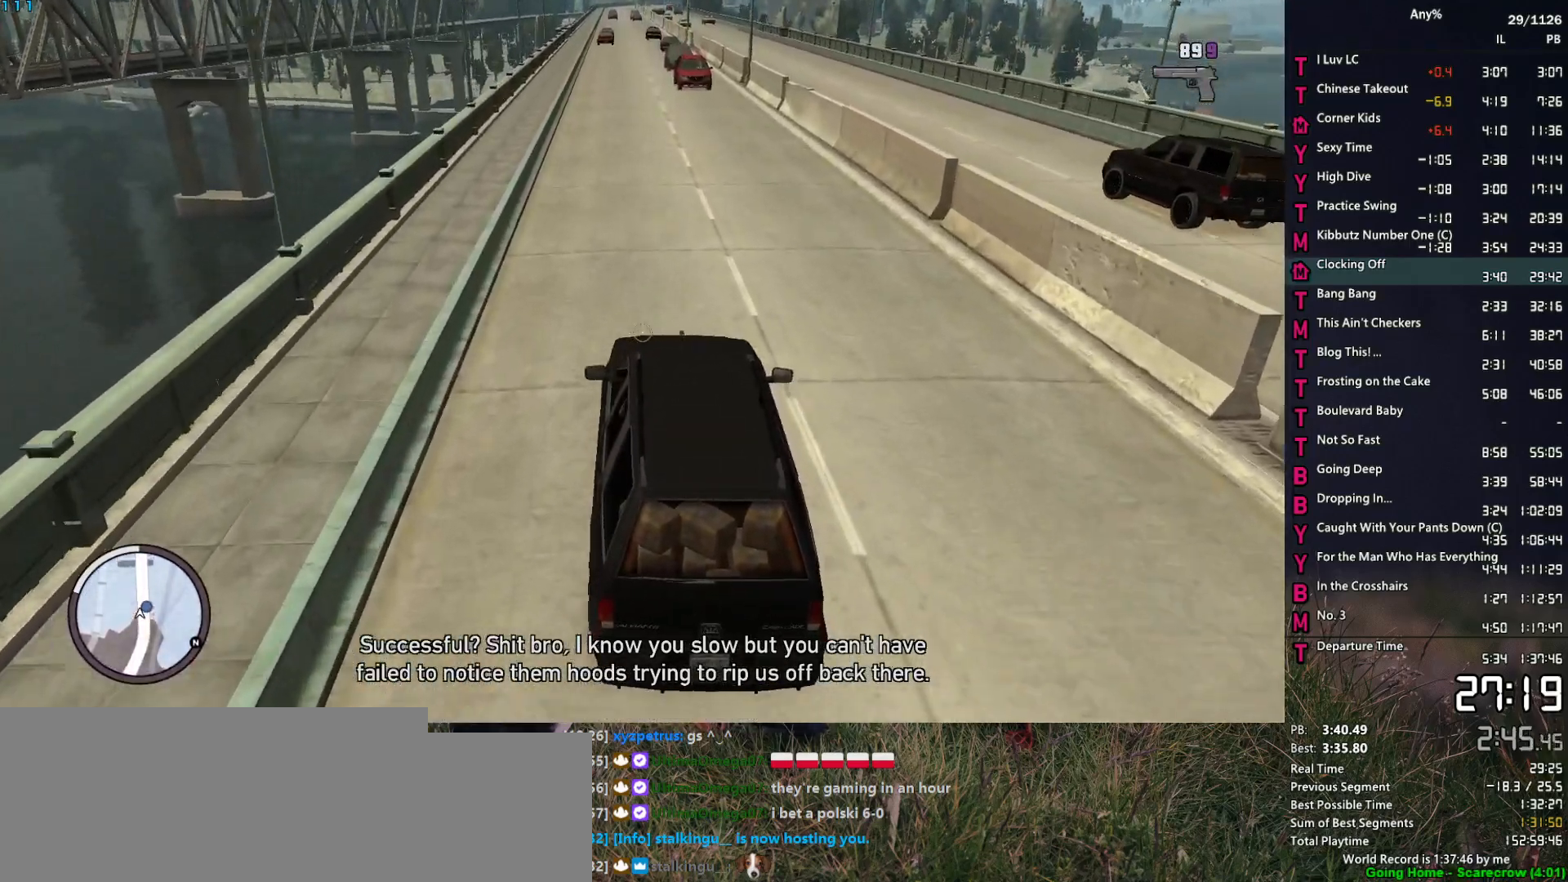
{"keys": ["w"], "mouse": ["right"], "mouse_move": "still", "events": []}
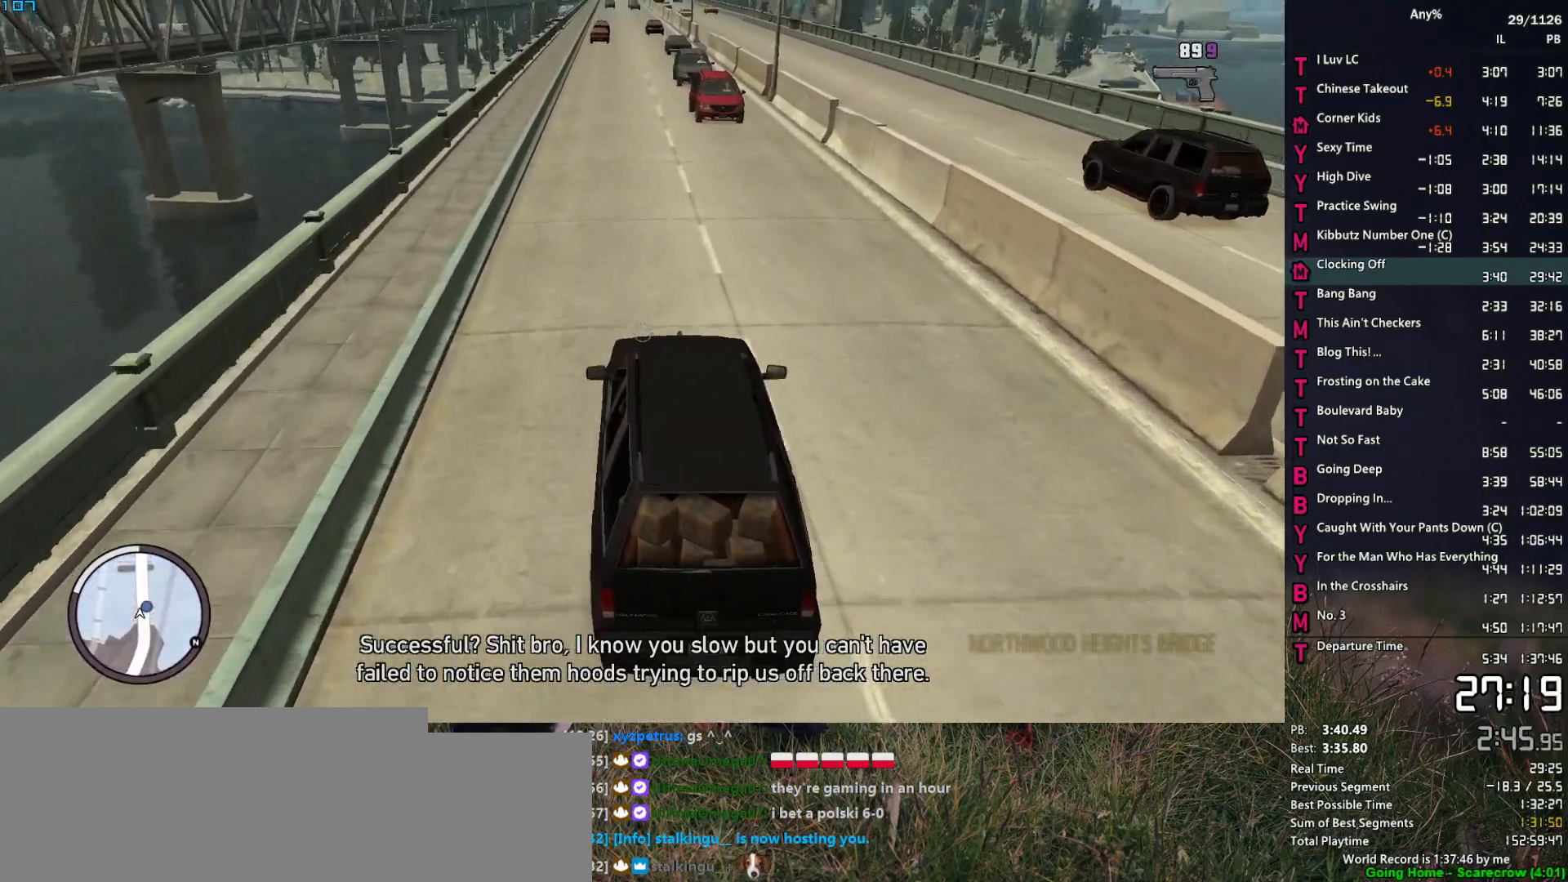
{"keys": ["w"], "mouse": ["right"], "mouse_move": "still", "events": []}